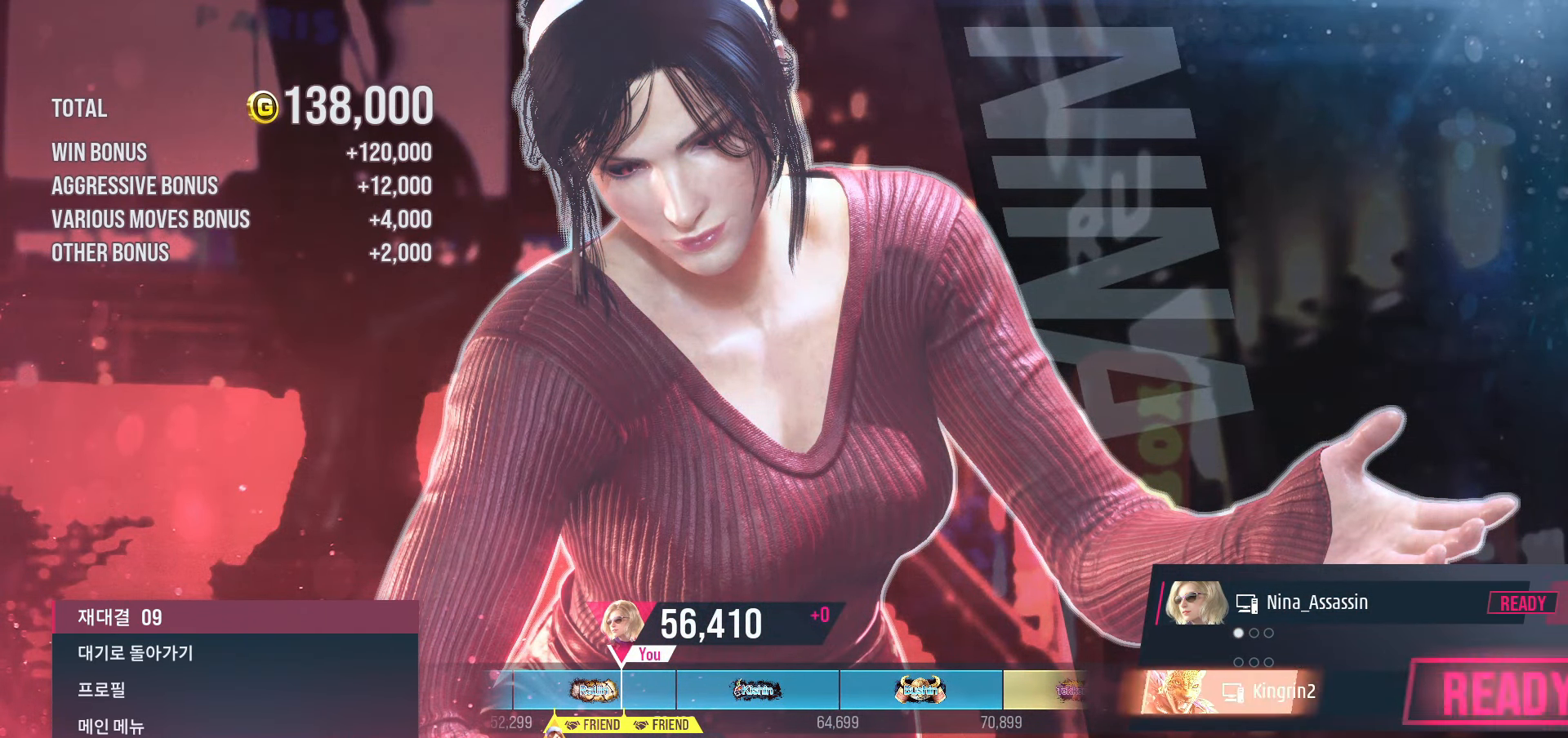
Gameplay with a controller (arcade stick); each line is a JSON object with the inputs held at the frame after it (dt_ms = milliseconds from this image to that frame). "events" lists button and stick changes between this image and that frame as [ms after this image, input, new state], when the widget could be followed in between. Not read: L3 R3.
{"dt_ms": 500, "buttons": [], "left_stick": "center", "events": []}
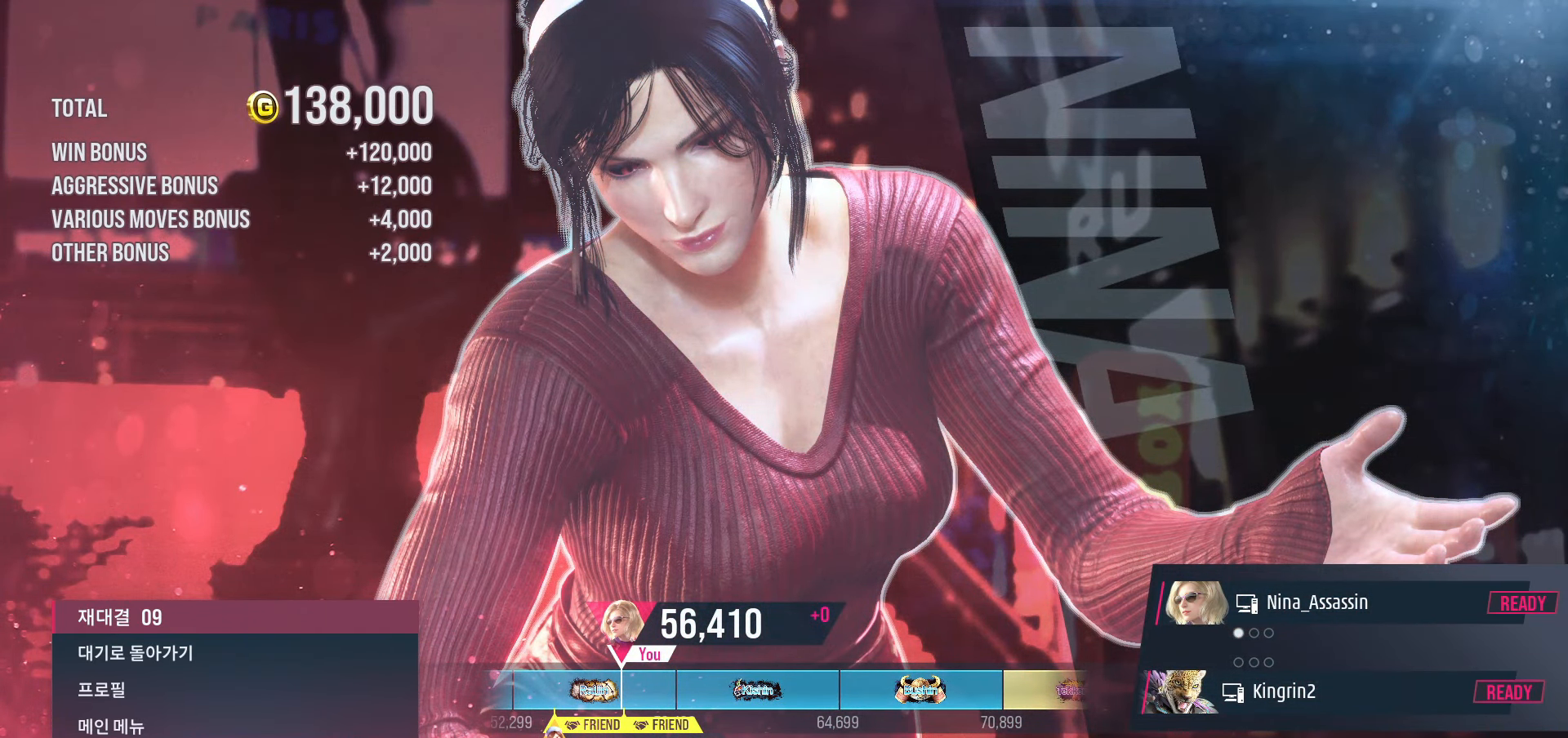
{"dt_ms": 500, "buttons": [], "left_stick": "center", "events": []}
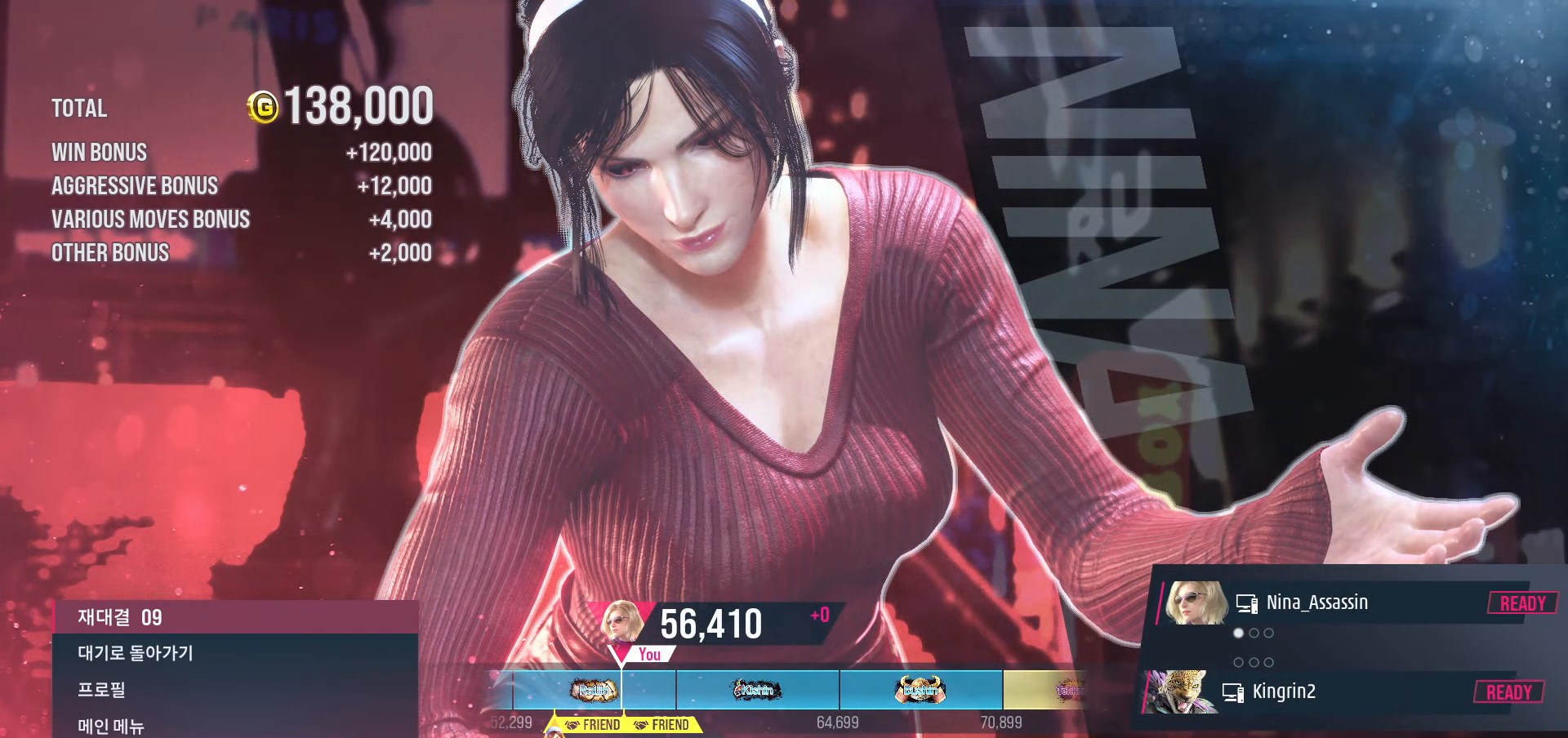
{"dt_ms": 500, "buttons": [], "left_stick": "center", "events": [[117, "START", "down"], [183, "START", "up"], [267, "START", "down"], [333, "START", "up"], [383, "START", "down"], [467, "START", "up"]]}
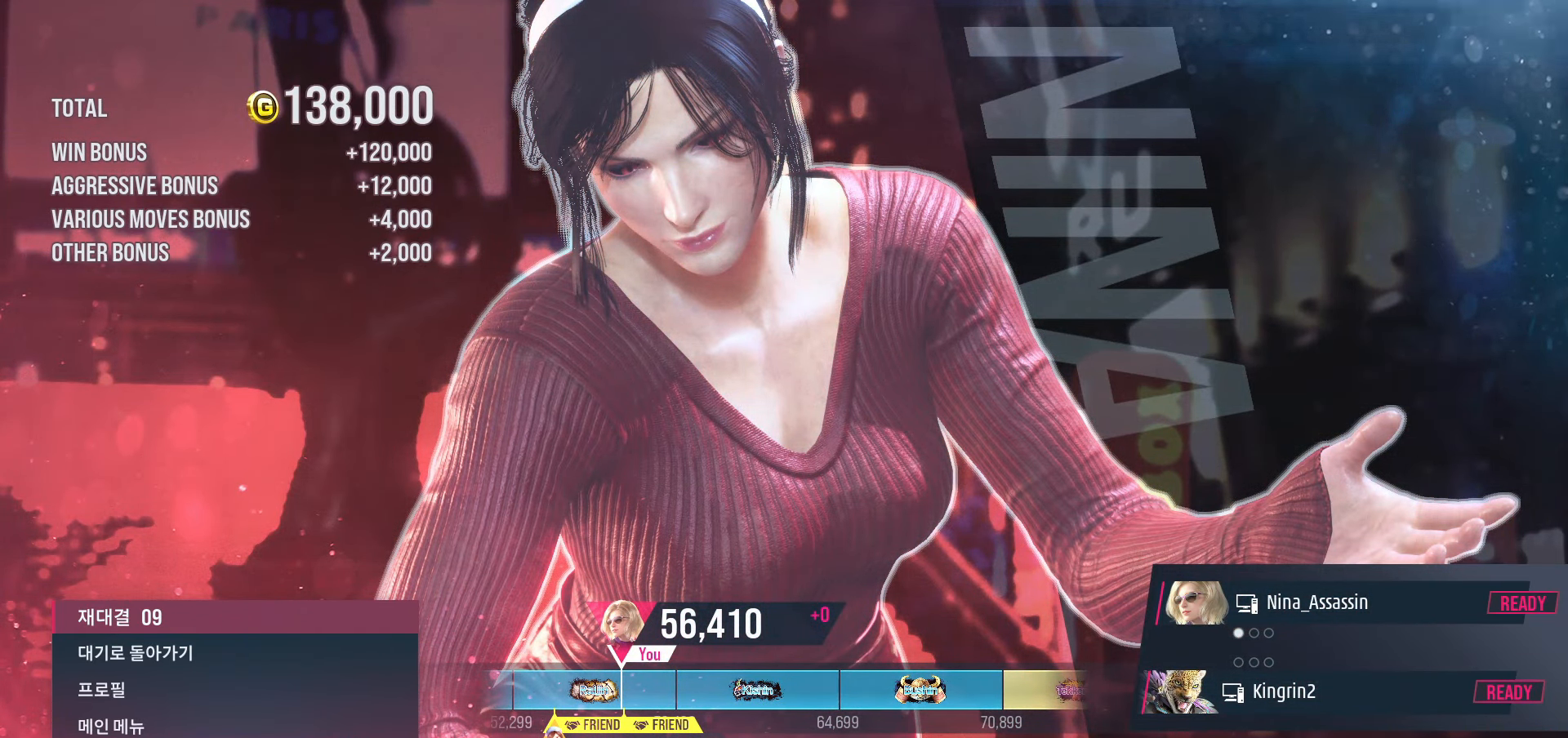
{"dt_ms": 500, "buttons": [], "left_stick": "center", "events": [[33, "START", "down"], [100, "START", "up"]]}
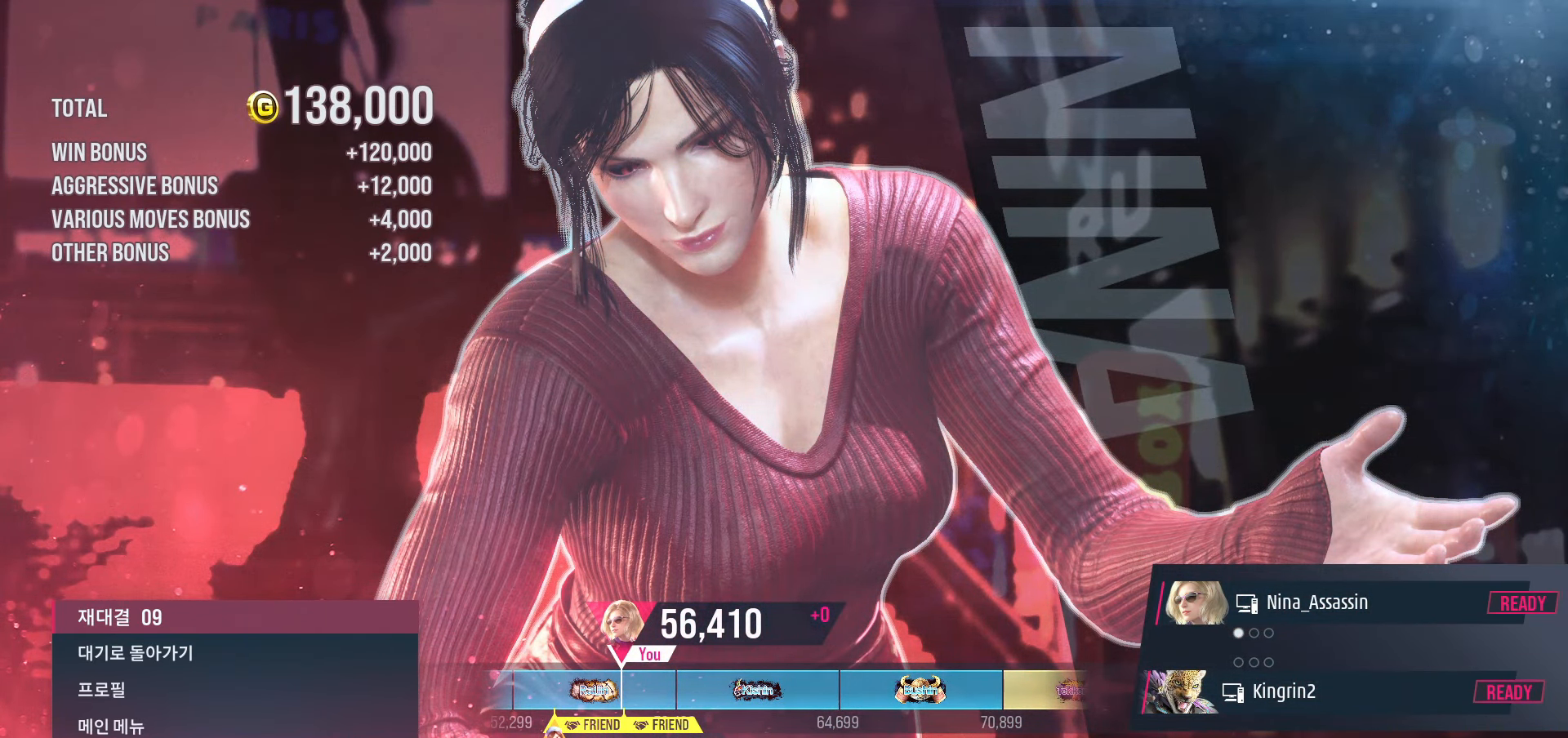
{"dt_ms": 500, "buttons": [], "left_stick": "center", "events": []}
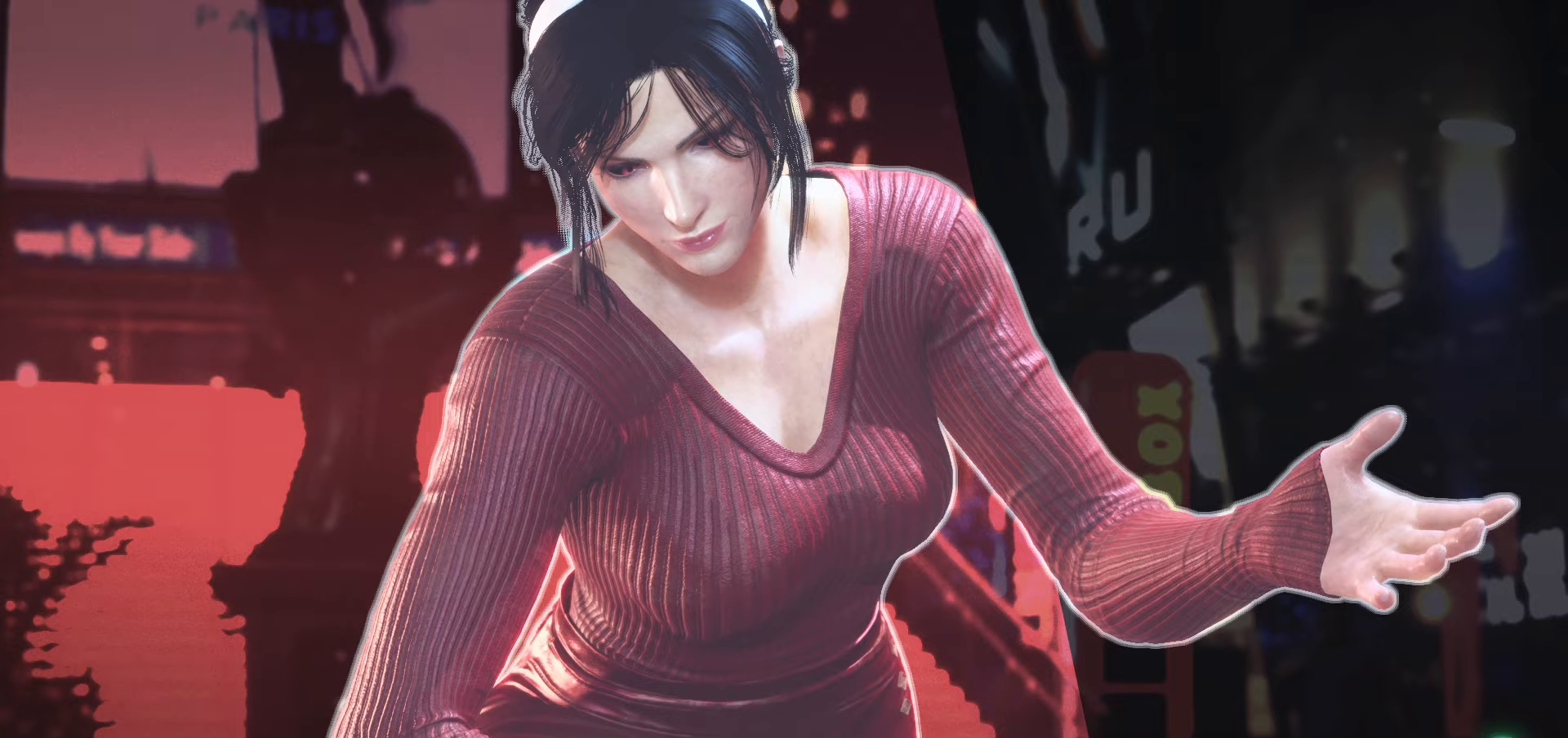
{"dt_ms": 500, "buttons": [], "left_stick": "center", "events": [[33, "START", "down"], [117, "START", "up"], [200, "START", "down"], [283, "START", "up"], [350, "START", "down"], [433, "START", "up"]]}
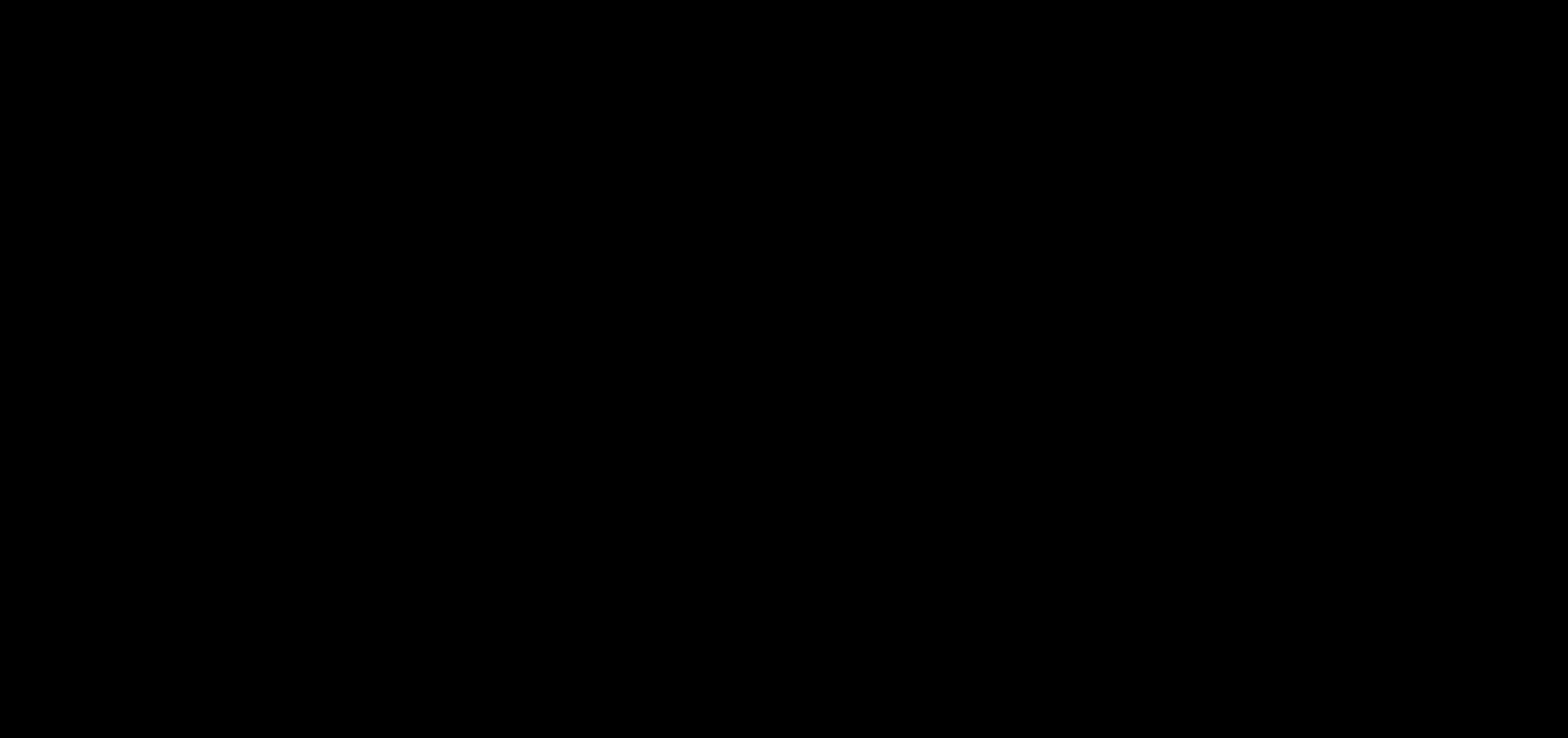
{"dt_ms": 500, "buttons": [], "left_stick": "center", "events": []}
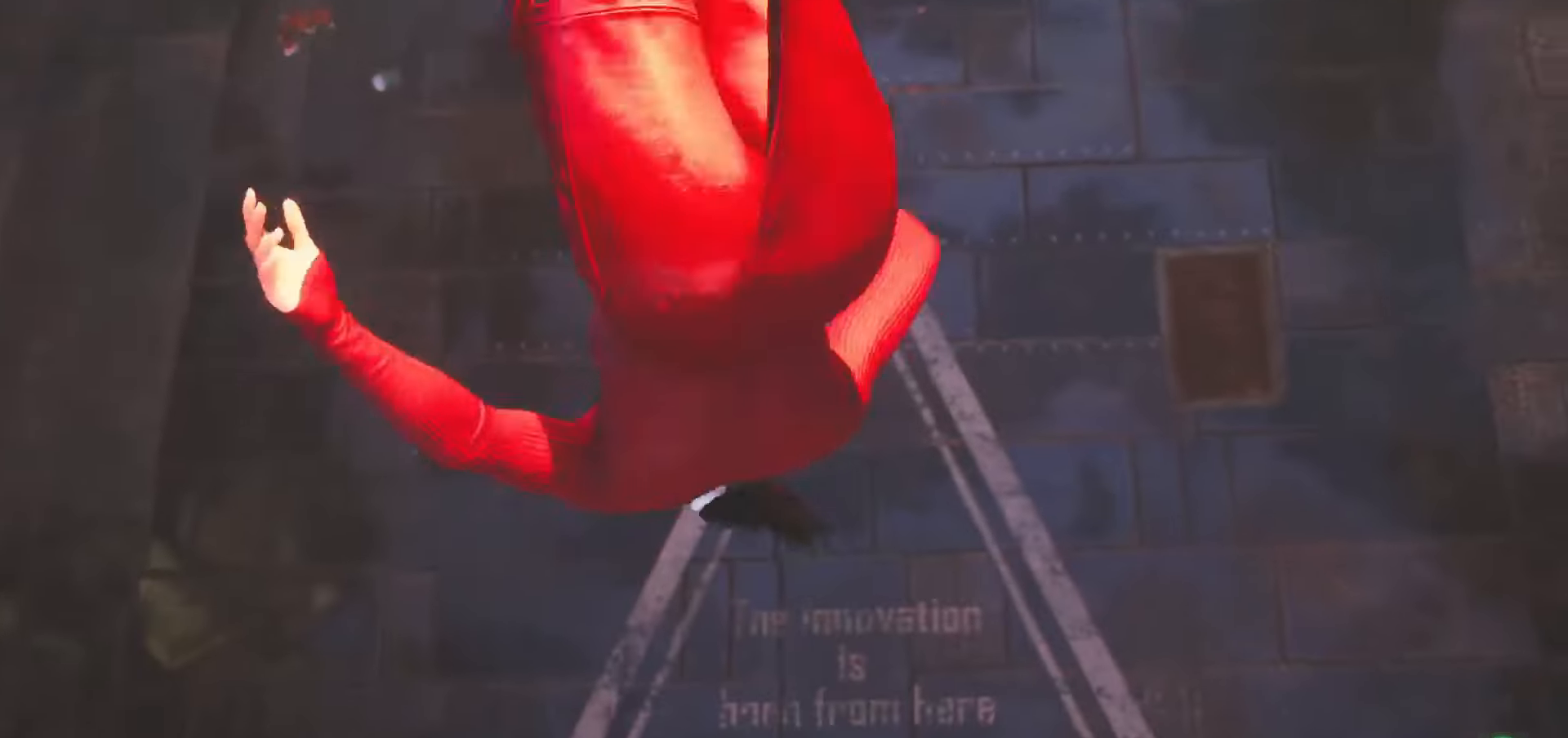
{"dt_ms": 500, "buttons": [], "left_stick": "center", "events": [[83, "START", "down"], [167, "START", "up"], [233, "START", "down"], [333, "START", "up"], [383, "START", "down"], [500, "START", "up"]]}
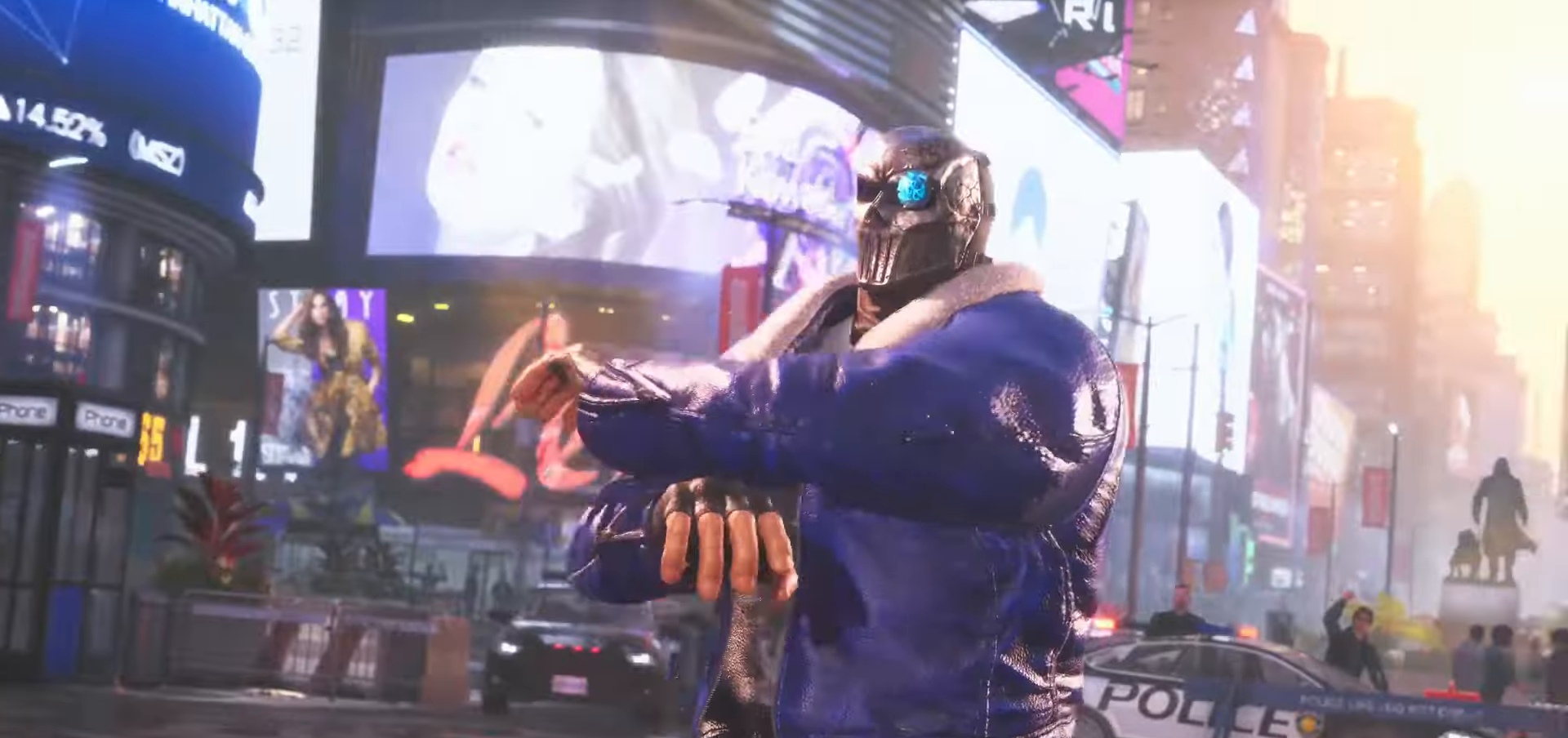
{"dt_ms": 1000, "buttons": ["START"], "left_stick": "center"}
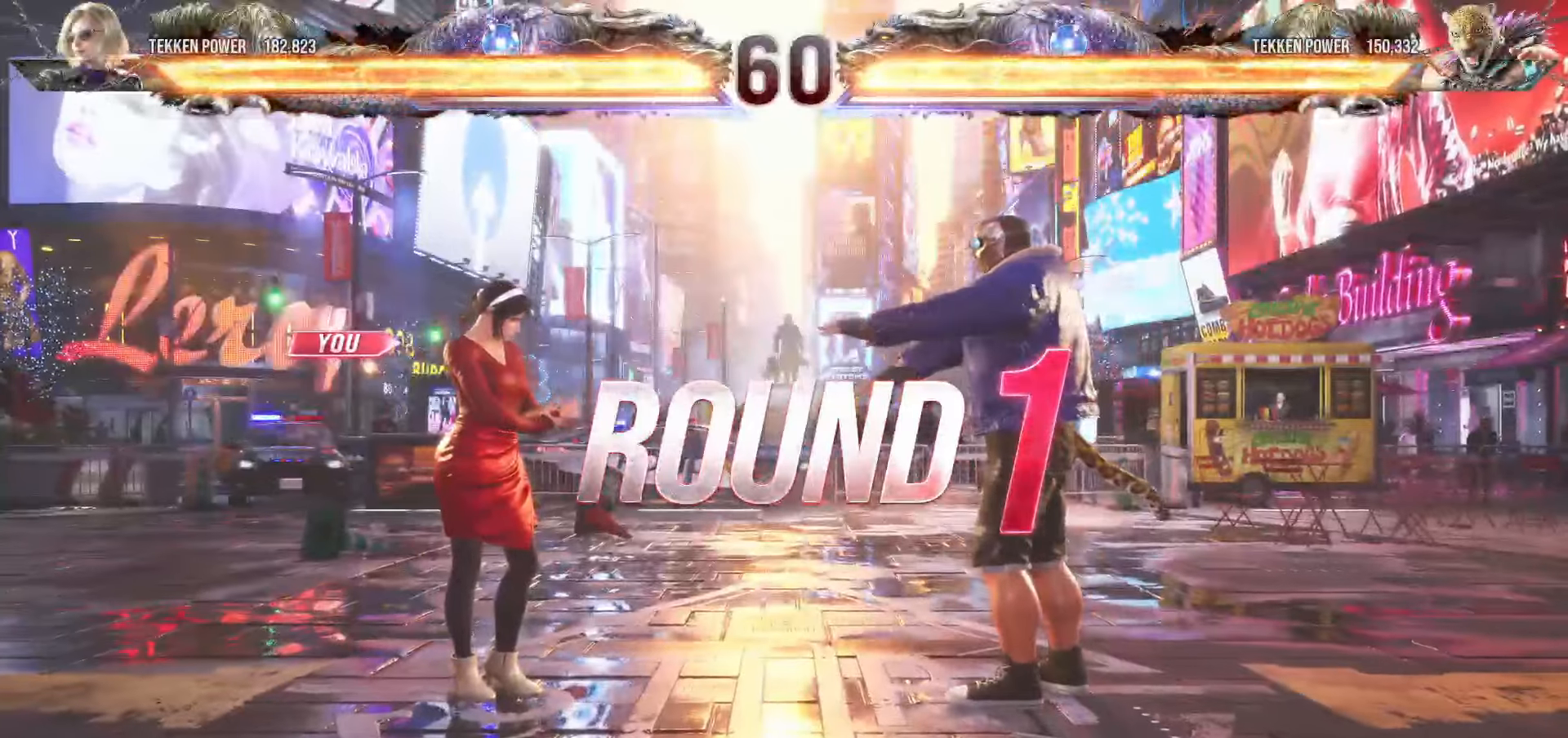
{"dt_ms": 500, "buttons": [], "left_stick": "center", "events": [[17, "START", "up"], [83, "START", "down"], [150, "START", "up"], [217, "START", "down"], [283, "START", "up"]]}
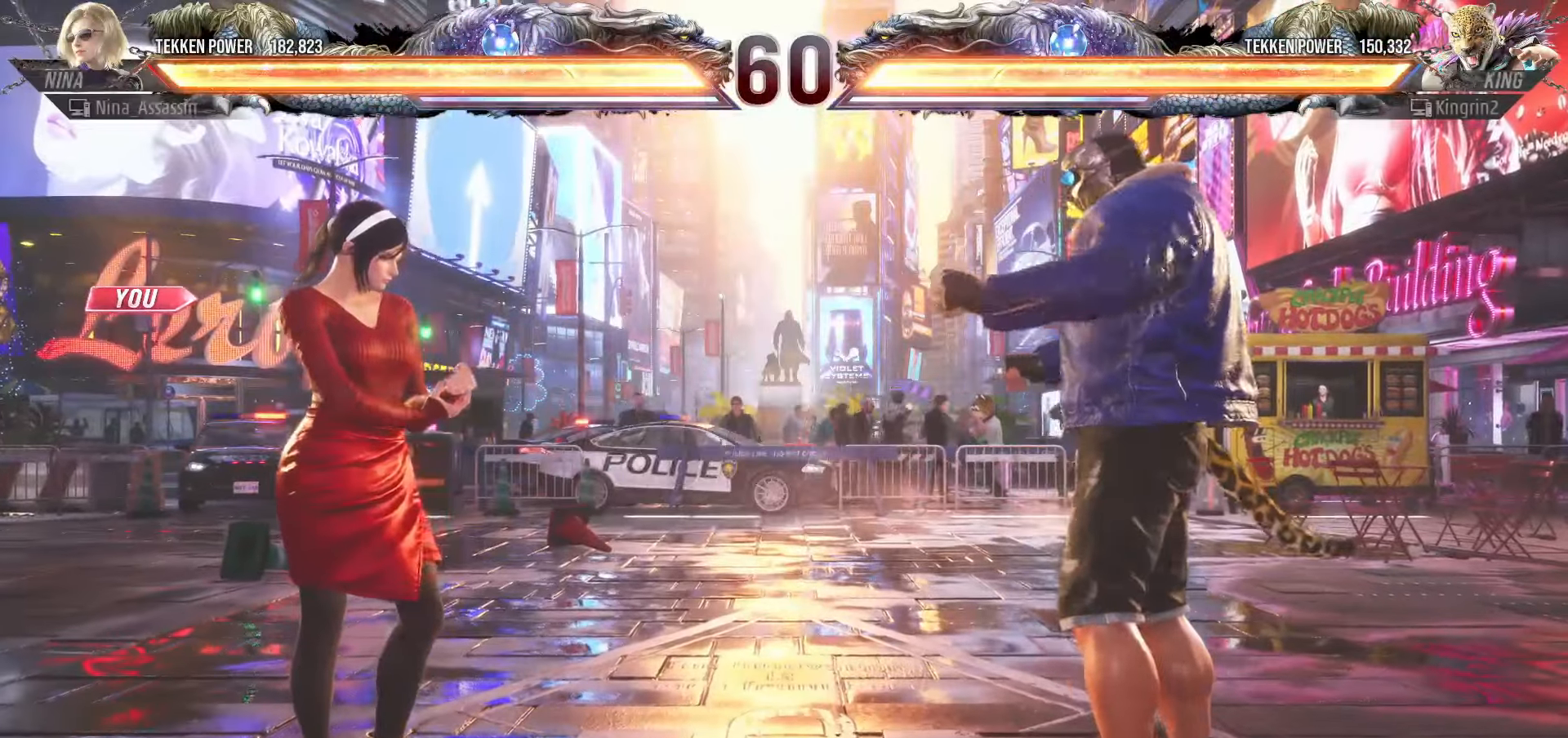
{"dt_ms": 500, "buttons": [], "left_stick": "down", "events": [[183, "left_stick", "down"], [283, "left_stick", "left"], [400, "left_stick", "right"], [467, "left_stick", "down"]]}
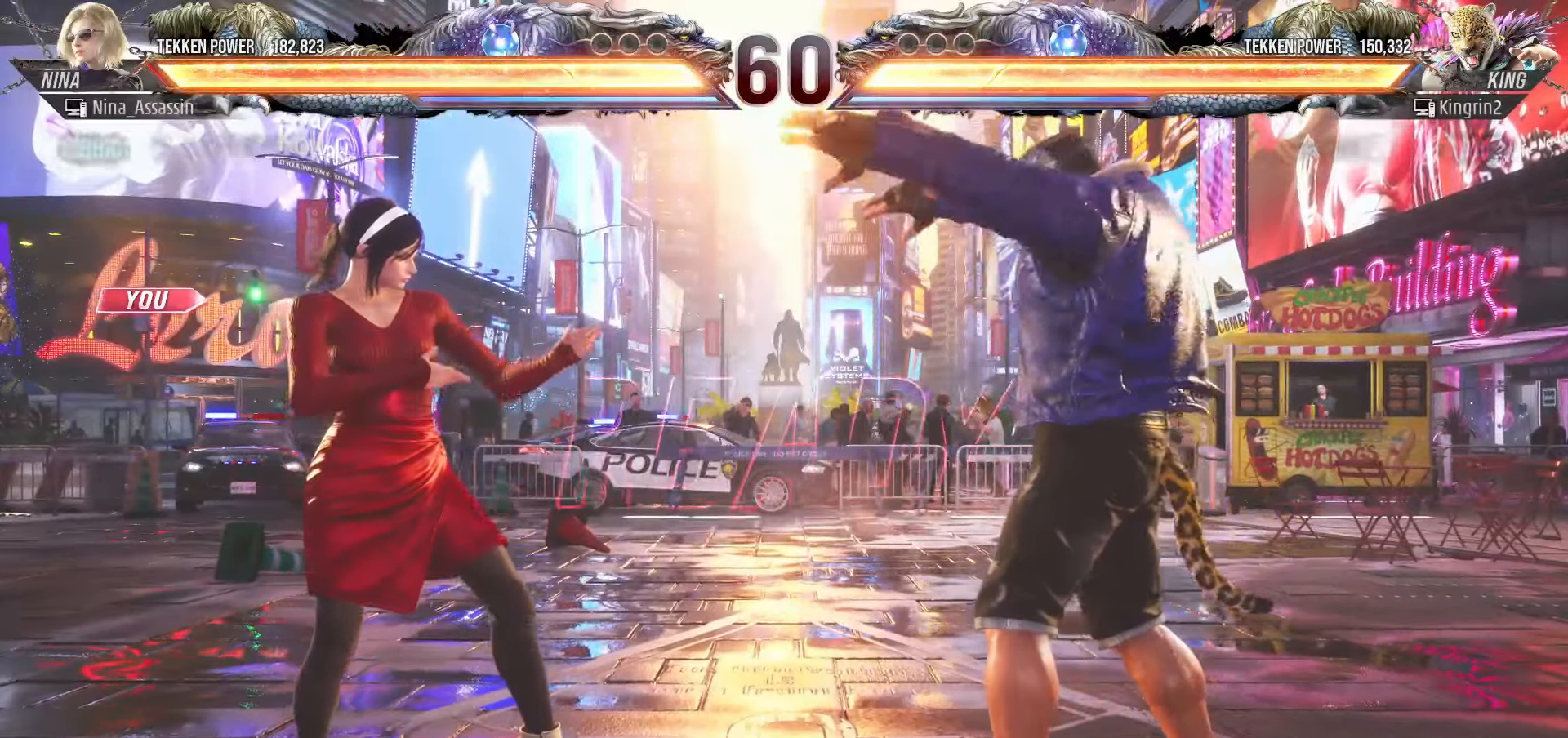
{"dt_ms": 500, "buttons": [], "left_stick": "down", "events": [[33, "left_stick", "left"], [100, "left_stick", "up"], [167, "left_stick", "right"], [233, "left_stick", "down"], [300, "left_stick", "left"], [367, "left_stick", "up"], [417, "left_stick", "right"], [500, "left_stick", "down"]]}
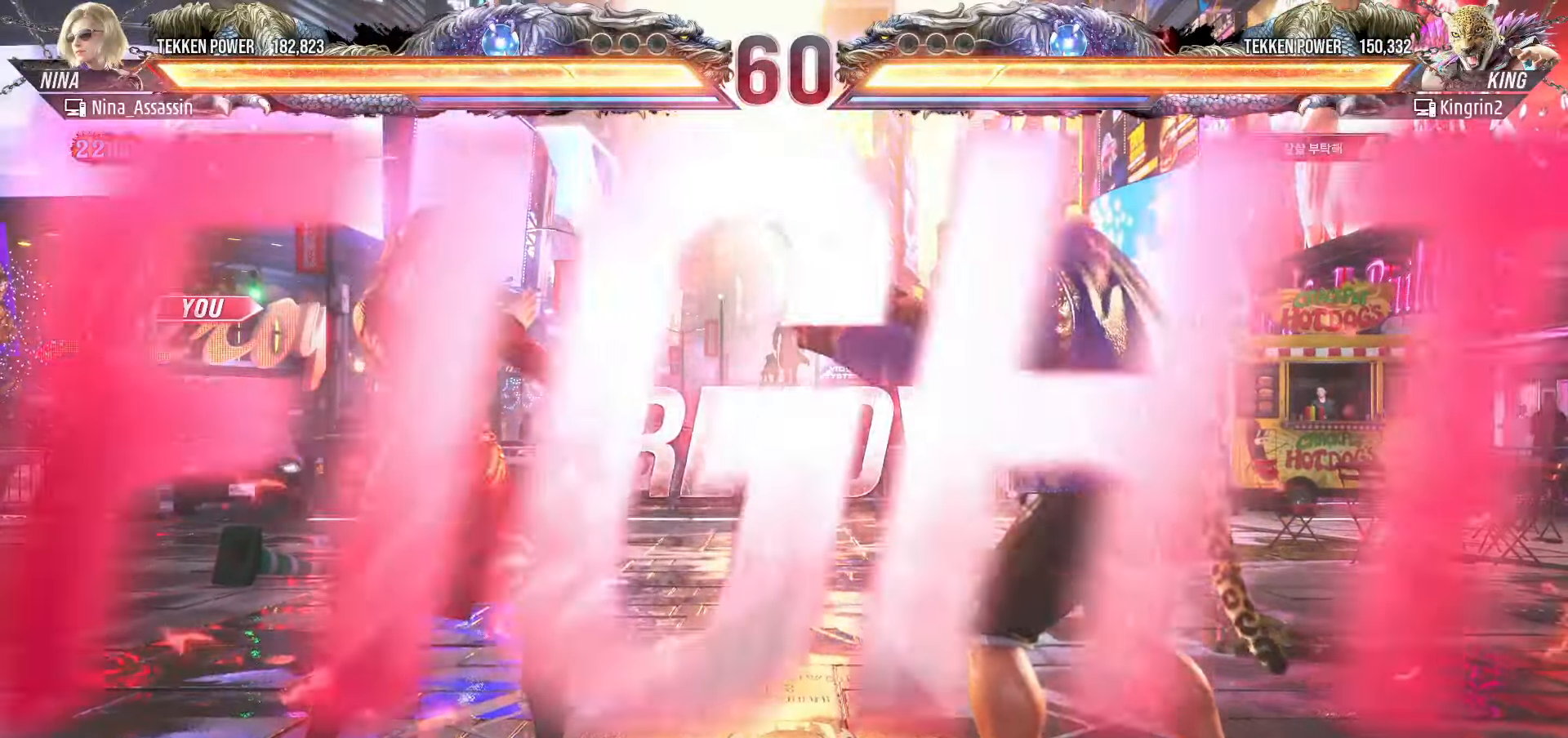
{"dt_ms": 500, "buttons": [], "left_stick": "center", "events": [[67, "left_stick", "left"], [117, "left_stick", "center"]]}
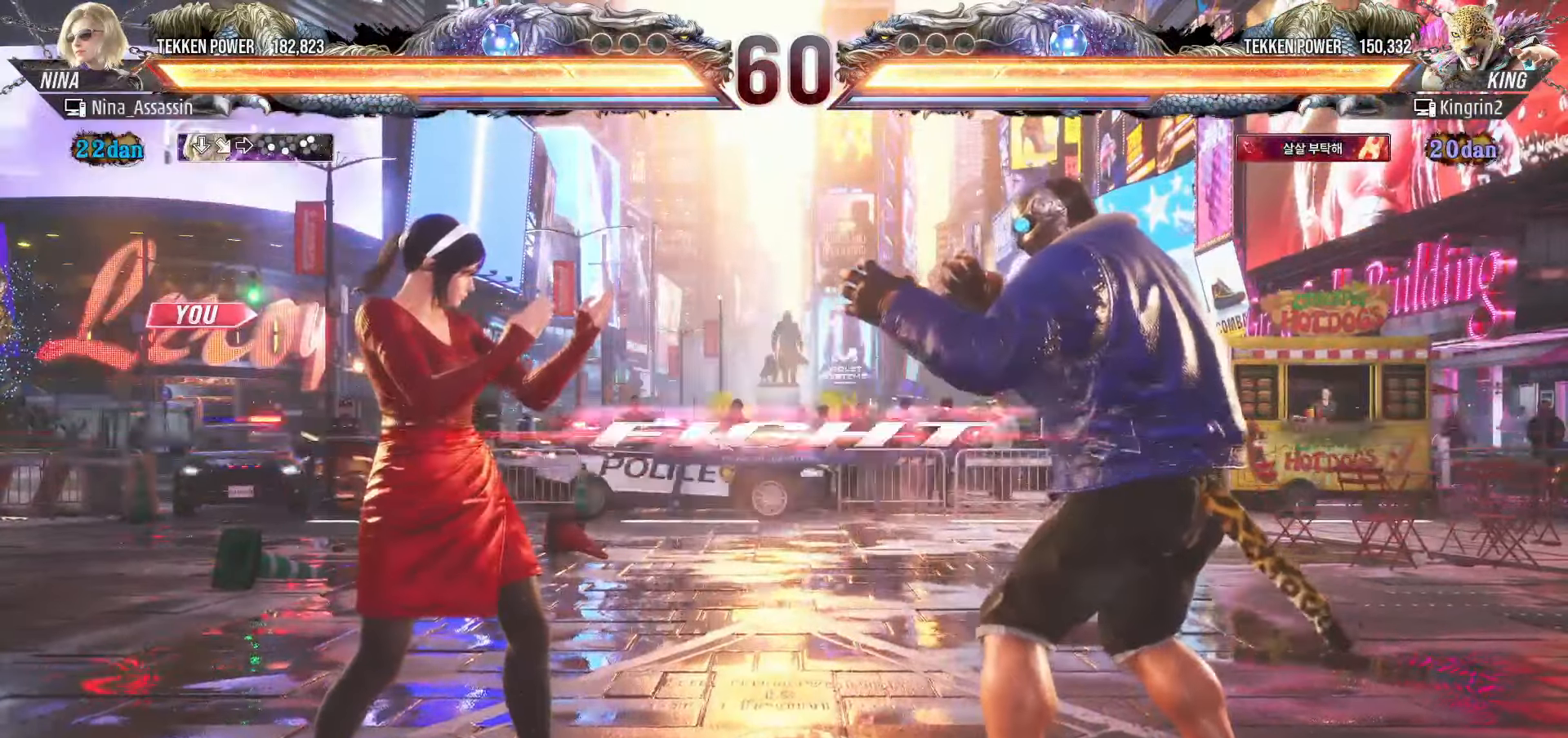
{"dt_ms": 500, "buttons": [], "left_stick": "down-left", "events": [[100, "left_stick", "left"], [183, "left_stick", "center"], [233, "left_stick", "left"], [417, "left_stick", "down-left"]]}
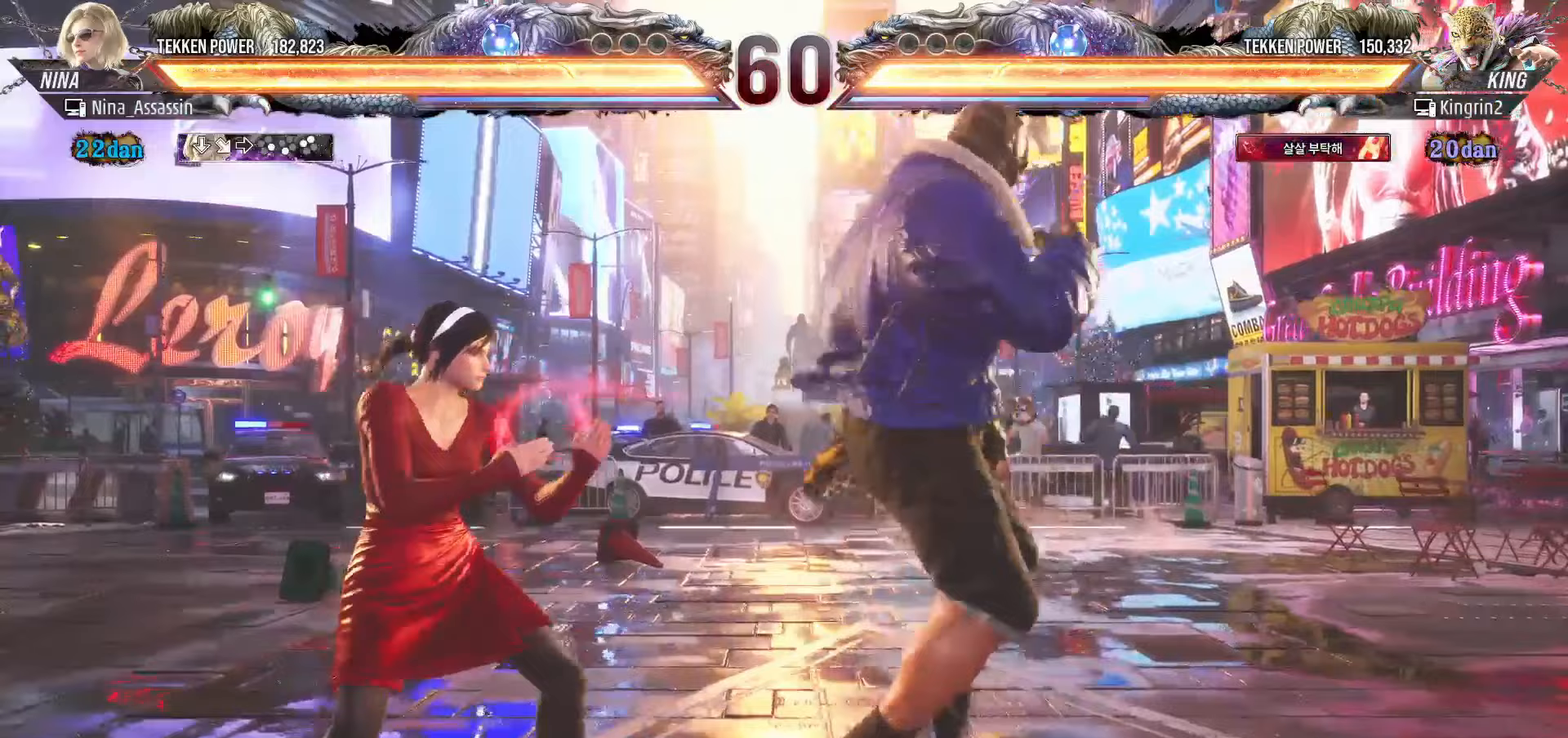
{"dt_ms": 500, "buttons": ["TRIANGLE"], "left_stick": "center", "events": [[117, "left_stick", "left"], [483, "TRIANGLE", "down"], [500, "left_stick", "center"]]}
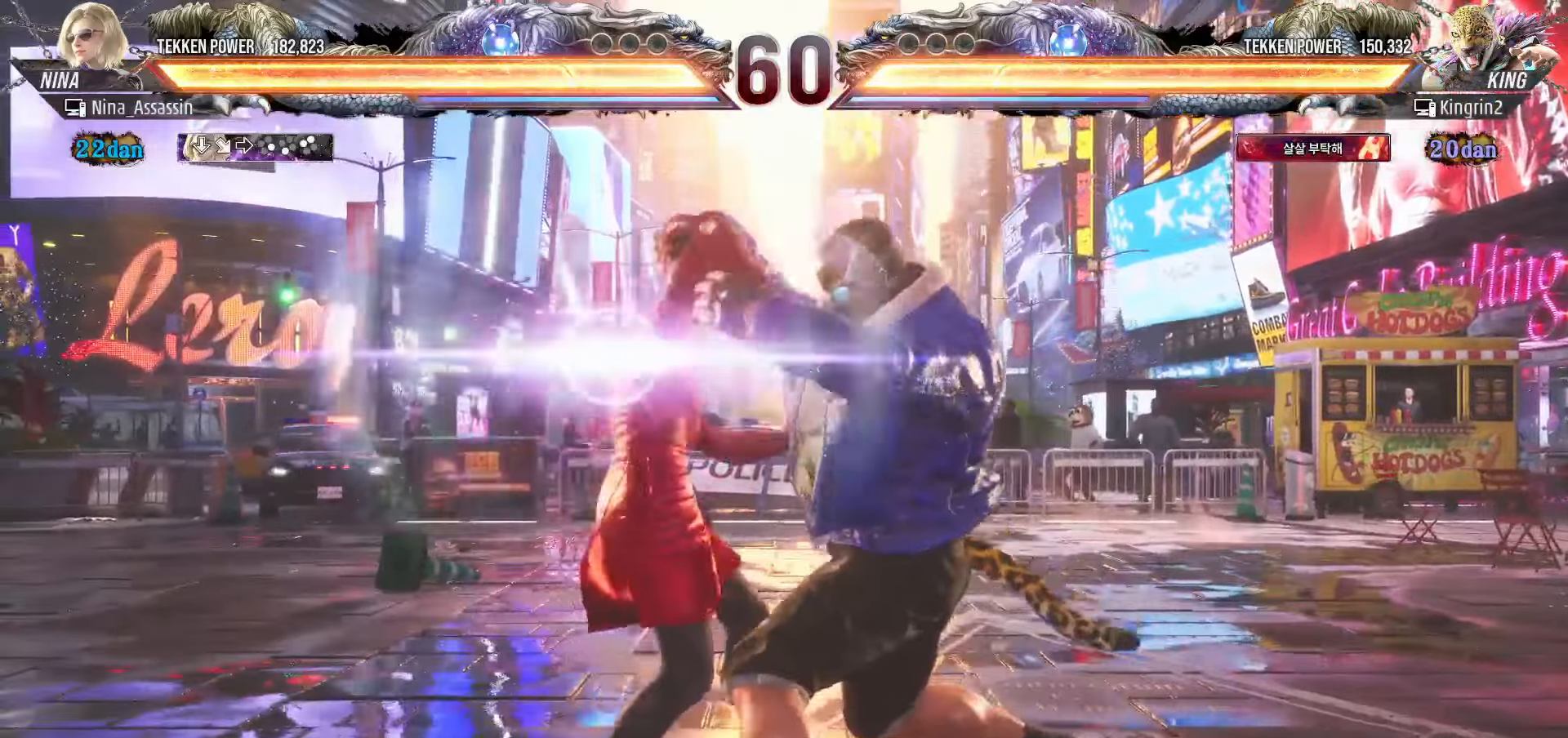
{"dt_ms": 500, "buttons": [], "left_stick": "center", "events": [[50, "TRIANGLE", "up"], [250, "SQUARE", "down"], [300, "SQUARE", "up"], [350, "TRIANGLE", "down"], [417, "TRIANGLE", "up"], [450, "SQUARE", "down"], [483, "SQUARE", "up"]]}
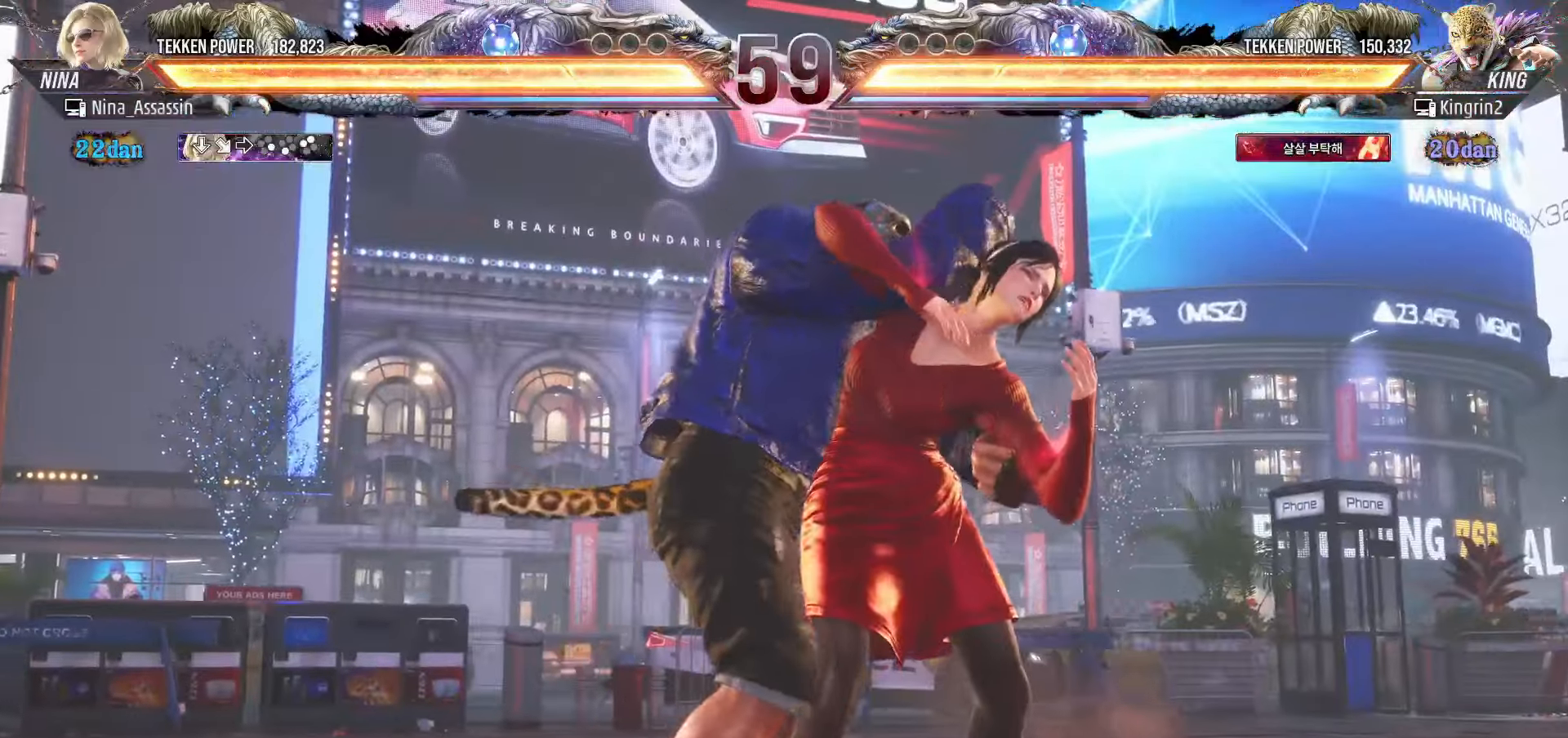
{"dt_ms": 500, "buttons": ["TRIANGLE"], "left_stick": "center", "events": [[17, "TRIANGLE", "down"], [67, "TRIANGLE", "up"], [100, "SQUARE", "down"], [133, "SQUARE", "up"], [167, "TRIANGLE", "down"], [200, "TRIANGLE", "up"], [233, "SQUARE", "down"], [283, "SQUARE", "up"], [317, "TRIANGLE", "down"], [383, "TRIANGLE", "up"], [400, "SQUARE", "down"], [433, "SQUARE", "up"], [483, "TRIANGLE", "down"]]}
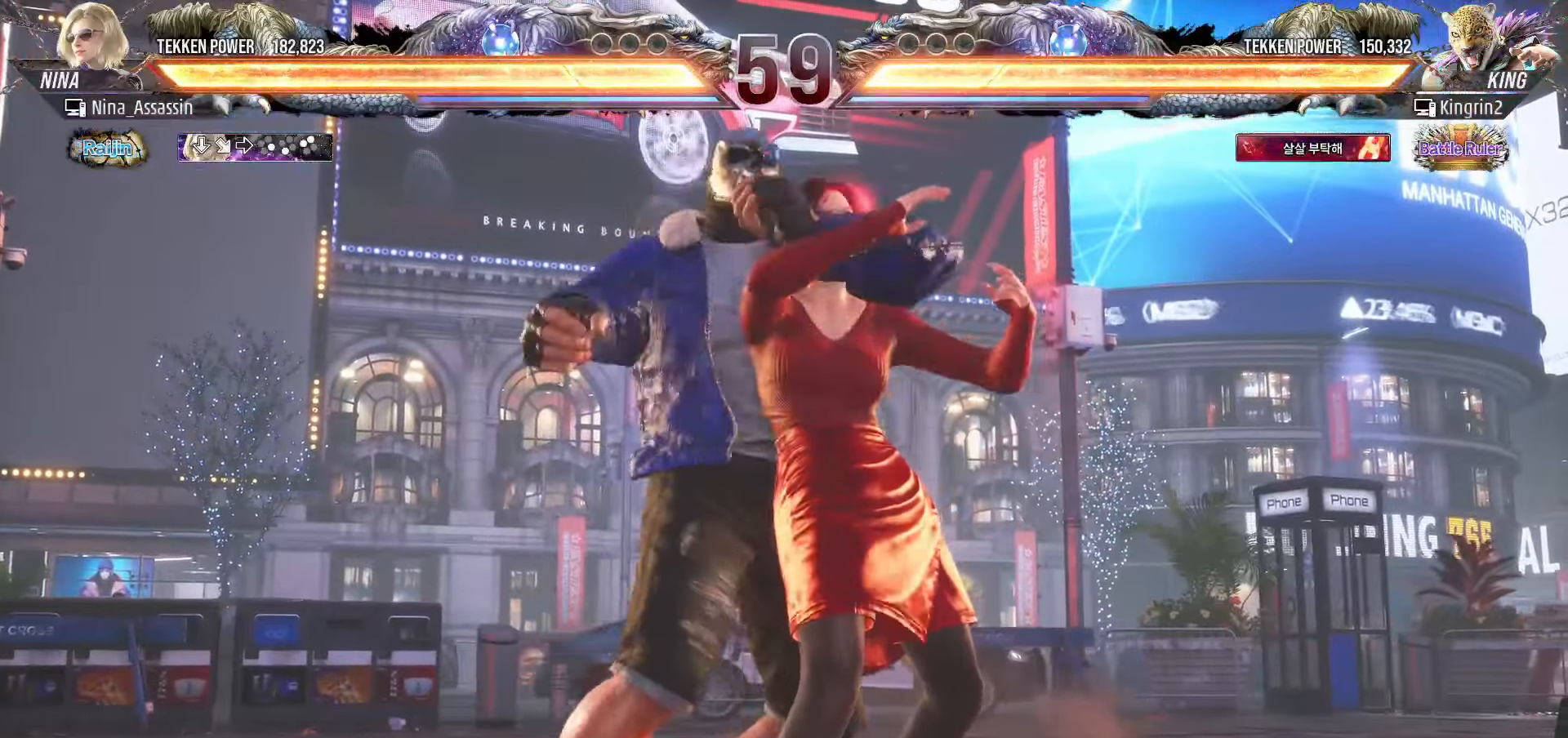
{"dt_ms": 500, "buttons": [], "left_stick": "center", "events": [[17, "TRIANGLE", "up"], [50, "SQUARE", "down"], [100, "SQUARE", "up"], [133, "TRIANGLE", "down"], [167, "TRIANGLE", "up"], [200, "SQUARE", "down"], [250, "SQUARE", "up"], [300, "TRIANGLE", "down"], [333, "TRIANGLE", "up"], [367, "SQUARE", "down"], [400, "SQUARE", "up"], [450, "TRIANGLE", "down"], [500, "TRIANGLE", "up"]]}
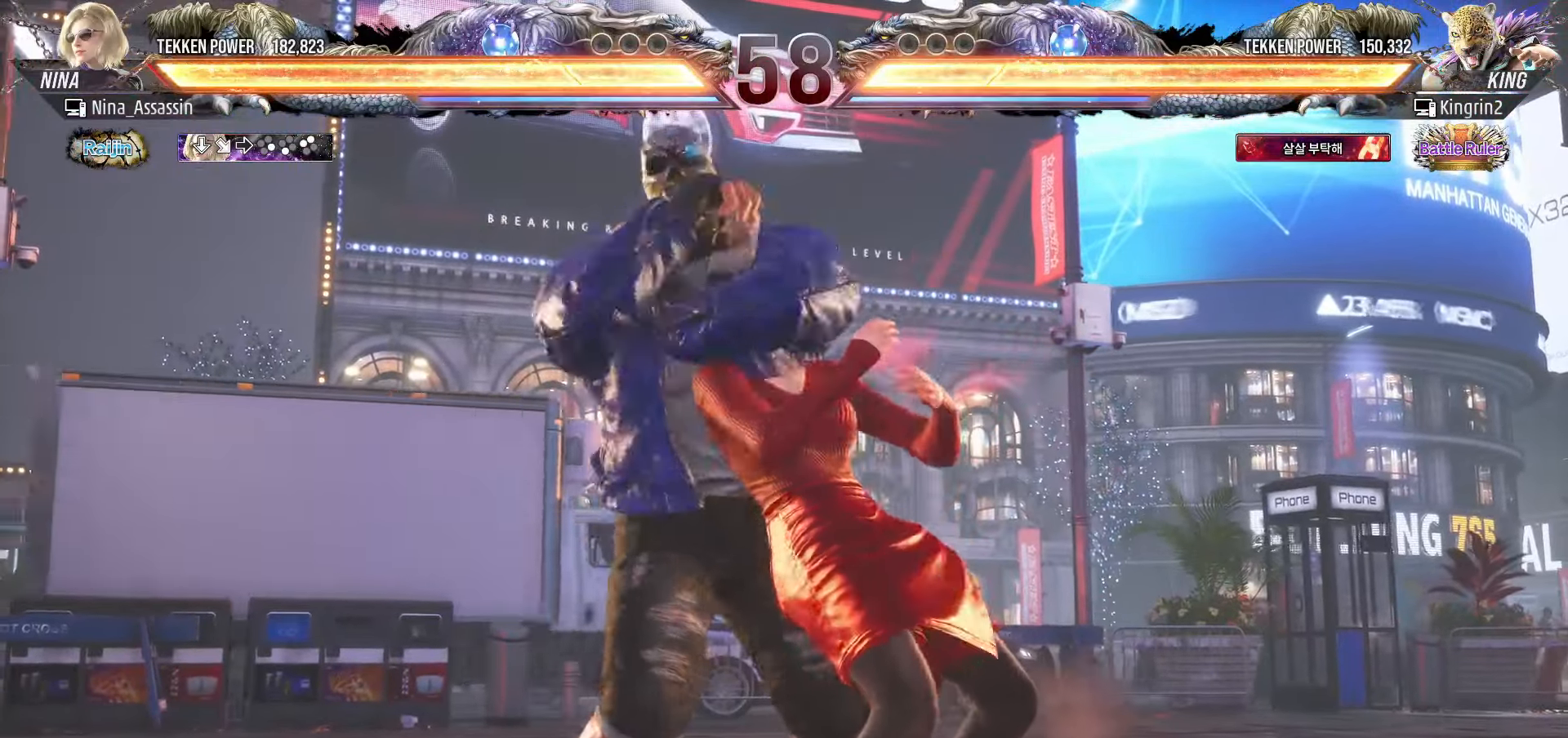
{"dt_ms": 500, "buttons": [], "left_stick": "center", "events": [[33, "SQUARE", "down"], [67, "SQUARE", "up"], [117, "TRIANGLE", "down"], [167, "TRIANGLE", "up"], [200, "SQUARE", "down"], [233, "SQUARE", "up"], [300, "TRIANGLE", "down"], [333, "TRIANGLE", "up"], [367, "SQUARE", "down"], [417, "SQUARE", "up"], [450, "TRIANGLE", "down"], [500, "TRIANGLE", "up"]]}
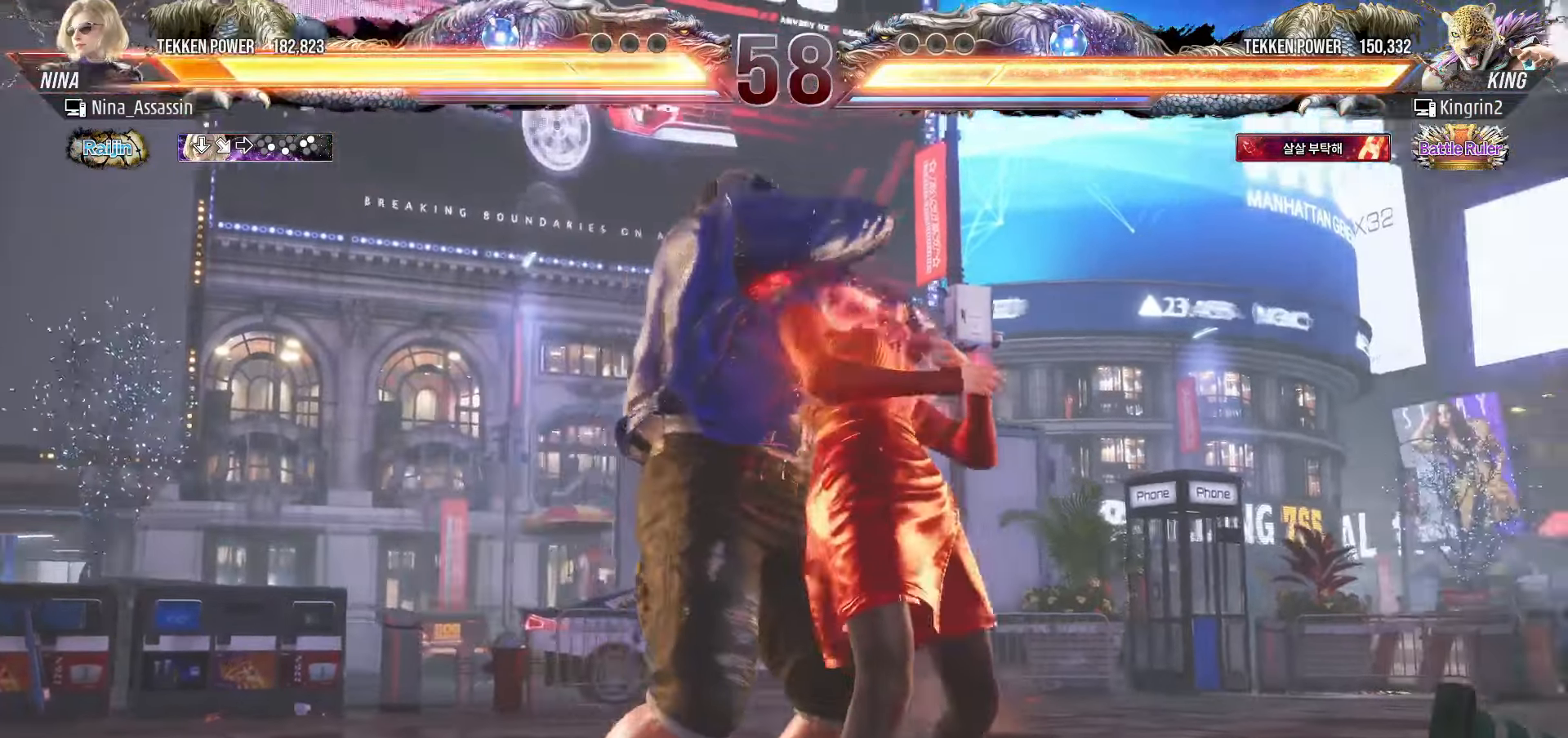
{"dt_ms": 500, "buttons": ["TRIANGLE"], "left_stick": "center", "events": [[50, "SQUARE", "down"], [100, "SQUARE", "up"], [133, "TRIANGLE", "down"], [183, "TRIANGLE", "up"], [217, "SQUARE", "down"], [267, "SQUARE", "up"], [317, "TRIANGLE", "down"], [367, "TRIANGLE", "up"], [400, "SQUARE", "down"], [450, "SQUARE", "up"], [500, "TRIANGLE", "down"]]}
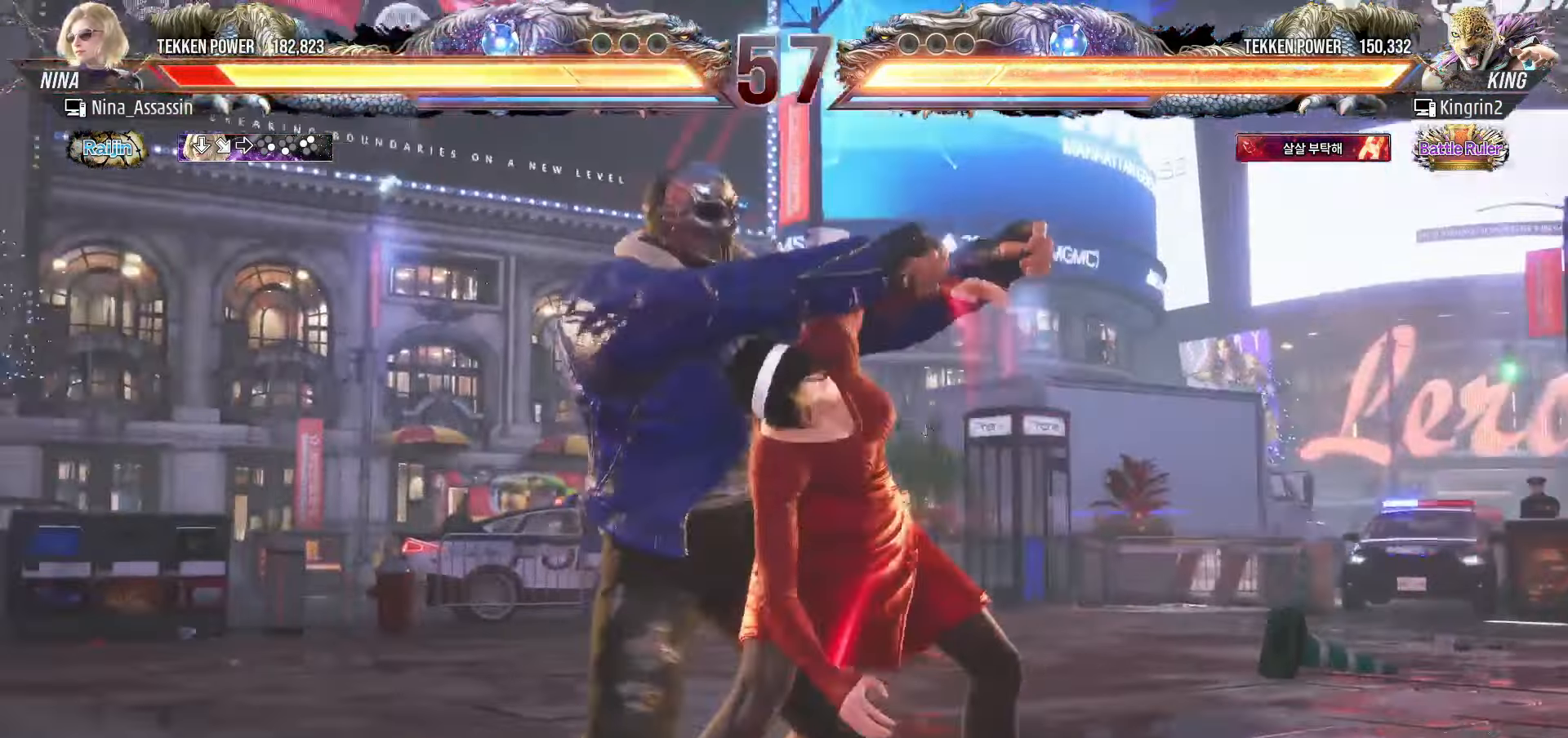
{"dt_ms": 500, "buttons": [], "left_stick": "center", "events": [[50, "TRIANGLE", "up"], [83, "SQUARE", "down"], [133, "SQUARE", "up"], [183, "TRIANGLE", "down"], [217, "TRIANGLE", "up"], [283, "SQUARE", "down"], [300, "SQUARE", "up"], [350, "TRIANGLE", "down"], [400, "TRIANGLE", "up"], [450, "SQUARE", "down"], [483, "SQUARE", "up"]]}
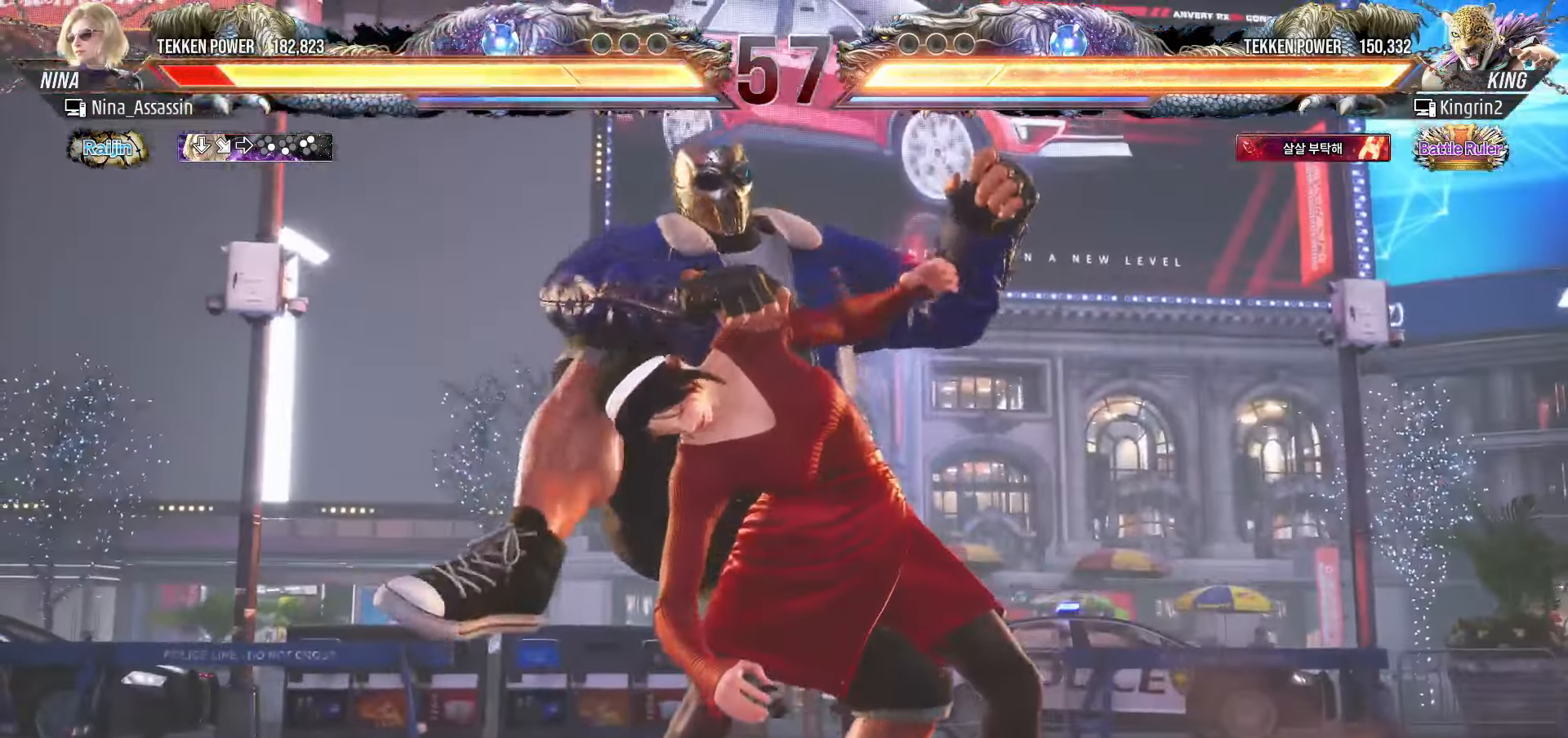
{"dt_ms": 500, "buttons": ["SQUARE"], "left_stick": "center", "events": [[33, "TRIANGLE", "down"], [83, "TRIANGLE", "up"], [117, "SQUARE", "down"], [167, "SQUARE", "up"], [217, "TRIANGLE", "down"], [250, "TRIANGLE", "up"], [300, "SQUARE", "down"], [367, "SQUARE", "up"], [383, "TRIANGLE", "down"], [450, "TRIANGLE", "up"], [483, "SQUARE", "down"]]}
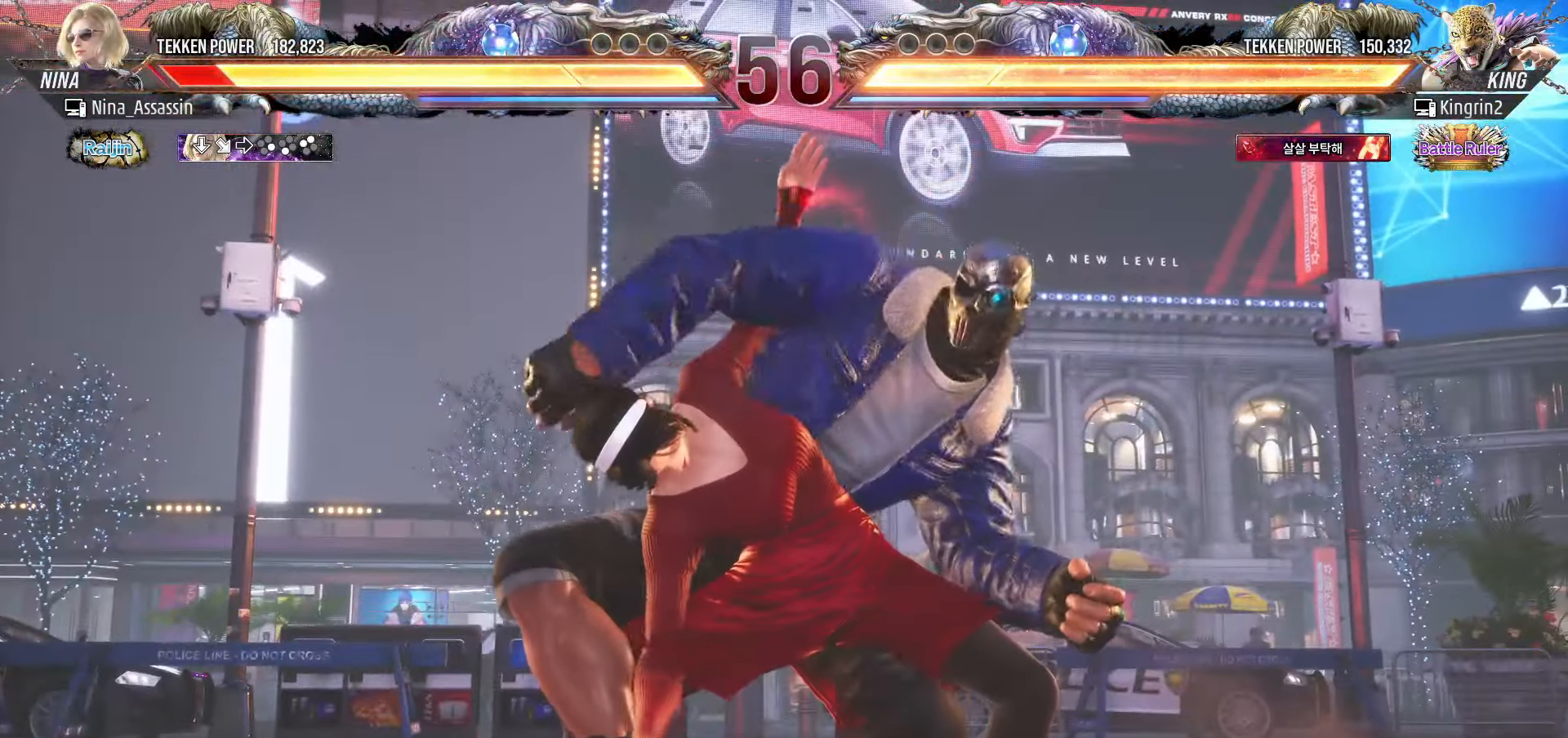
{"dt_ms": 500, "buttons": ["TRIANGLE"], "left_stick": "center", "events": [[33, "SQUARE", "up"], [83, "TRIANGLE", "down"], [133, "TRIANGLE", "up"], [167, "SQUARE", "down"], [217, "SQUARE", "up"], [267, "TRIANGLE", "down"], [333, "TRIANGLE", "up"], [350, "SQUARE", "down"], [417, "SQUARE", "up"], [450, "TRIANGLE", "down"]]}
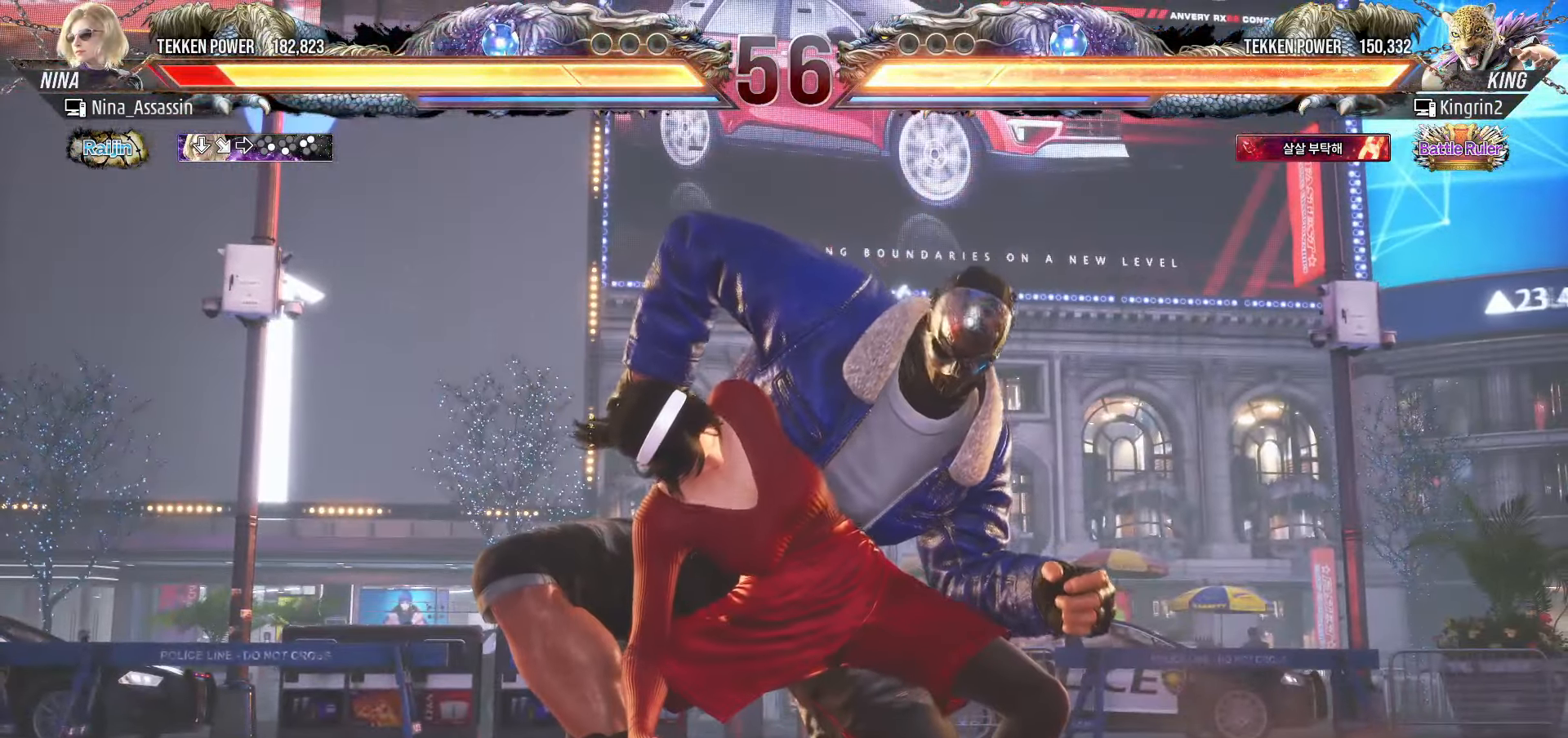
{"dt_ms": 500, "buttons": ["TRIANGLE"], "left_stick": "center", "events": [[17, "TRIANGLE", "up"], [33, "SQUARE", "down"], [83, "SQUARE", "up"], [133, "TRIANGLE", "down"], [183, "TRIANGLE", "up"], [217, "SQUARE", "down"], [267, "SQUARE", "up"], [317, "TRIANGLE", "down"], [367, "TRIANGLE", "up"], [417, "SQUARE", "down"], [450, "SQUARE", "up"], [500, "TRIANGLE", "down"]]}
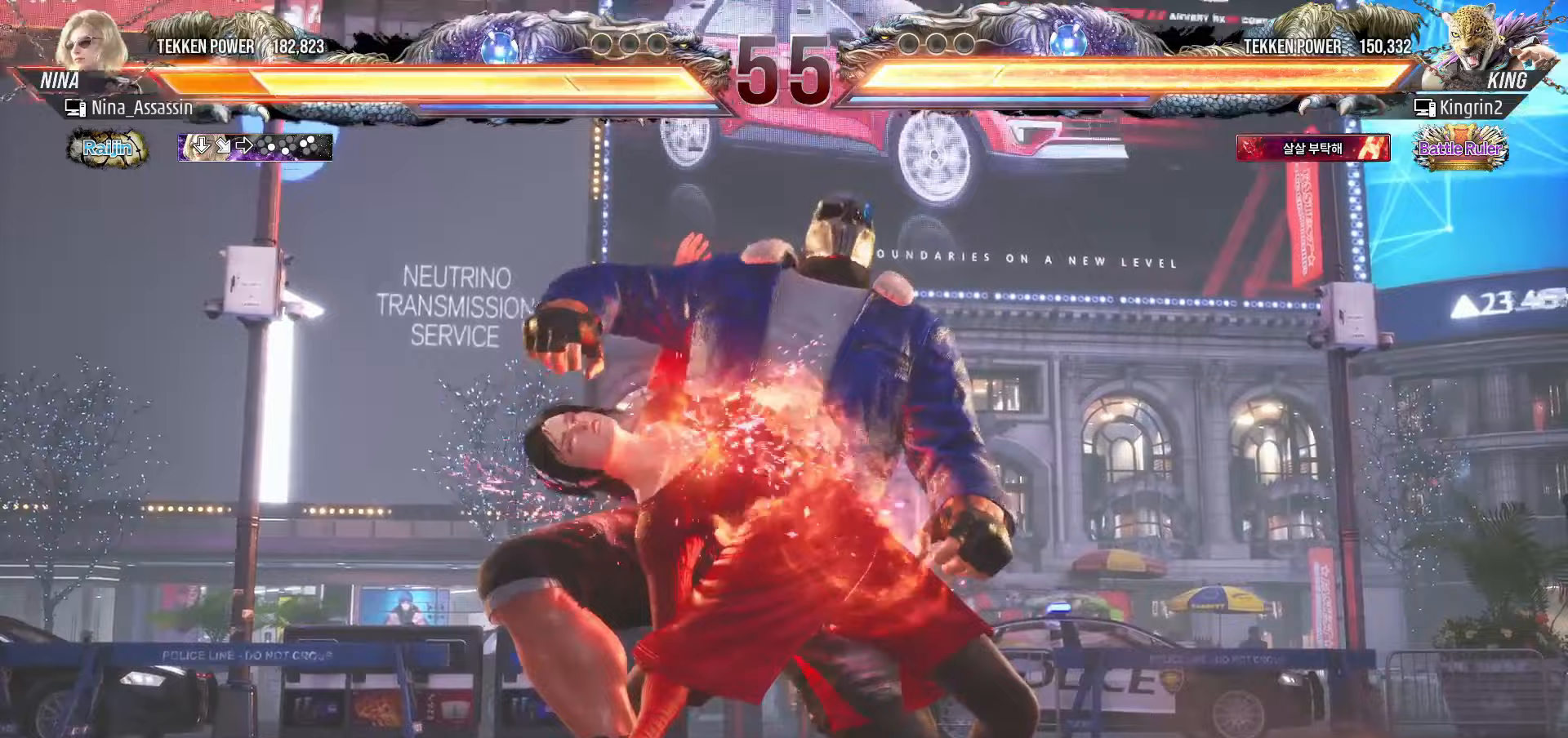
{"dt_ms": 500, "buttons": [], "left_stick": "center", "events": [[50, "TRIANGLE", "up"], [83, "SQUARE", "down"], [133, "SQUARE", "up"], [183, "TRIANGLE", "down"], [233, "TRIANGLE", "up"], [267, "SQUARE", "down"], [317, "SQUARE", "up"], [367, "TRIANGLE", "down"], [417, "TRIANGLE", "up"], [467, "SQUARE", "down"], [500, "SQUARE", "up"]]}
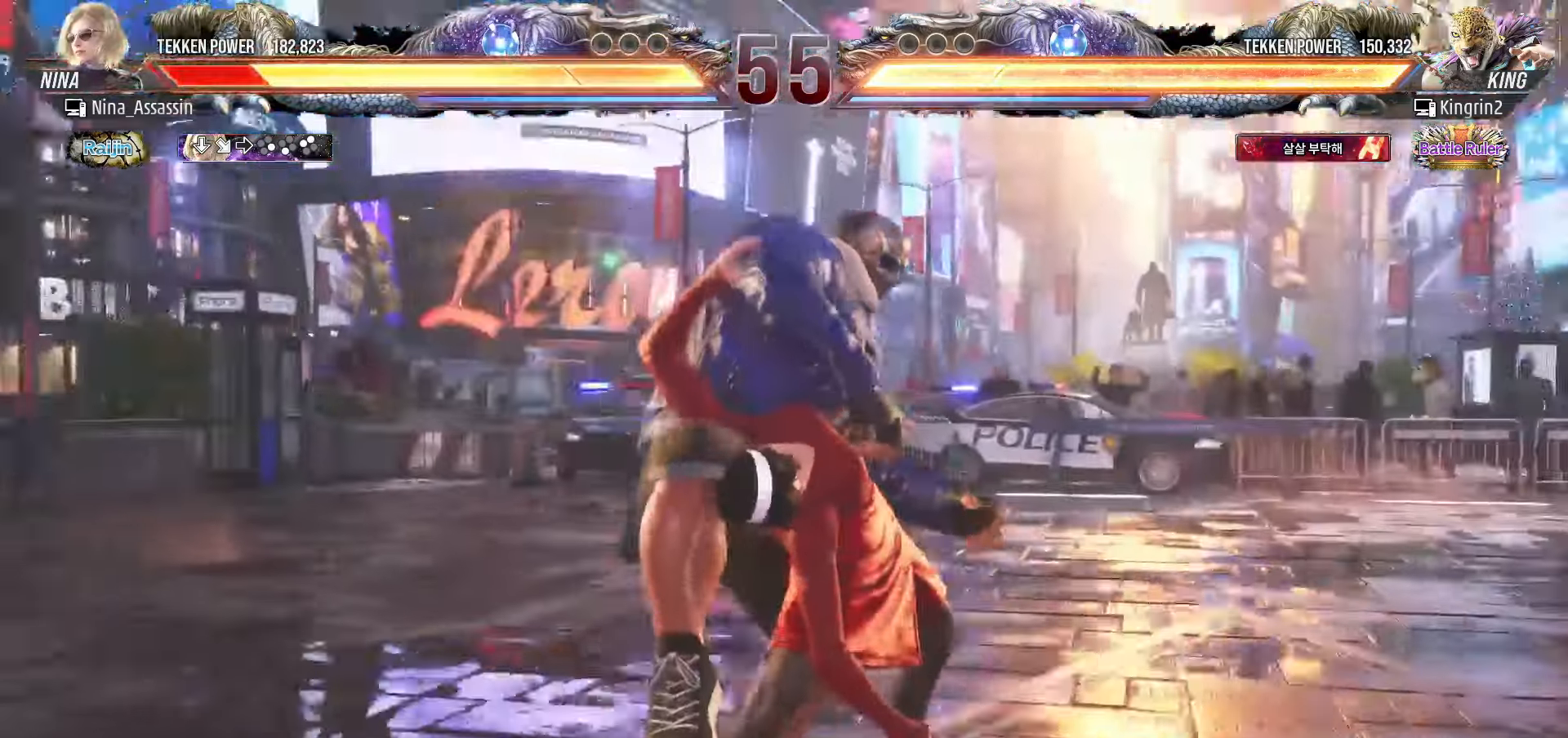
{"dt_ms": 500, "buttons": ["SQUARE"], "left_stick": "center", "events": [[33, "TRIANGLE", "down"], [83, "TRIANGLE", "up"], [133, "SQUARE", "down"], [183, "SQUARE", "up"], [217, "TRIANGLE", "down"], [283, "TRIANGLE", "up"], [317, "SQUARE", "down"], [367, "SQUARE", "up"], [400, "TRIANGLE", "down"], [467, "TRIANGLE", "up"], [500, "SQUARE", "down"]]}
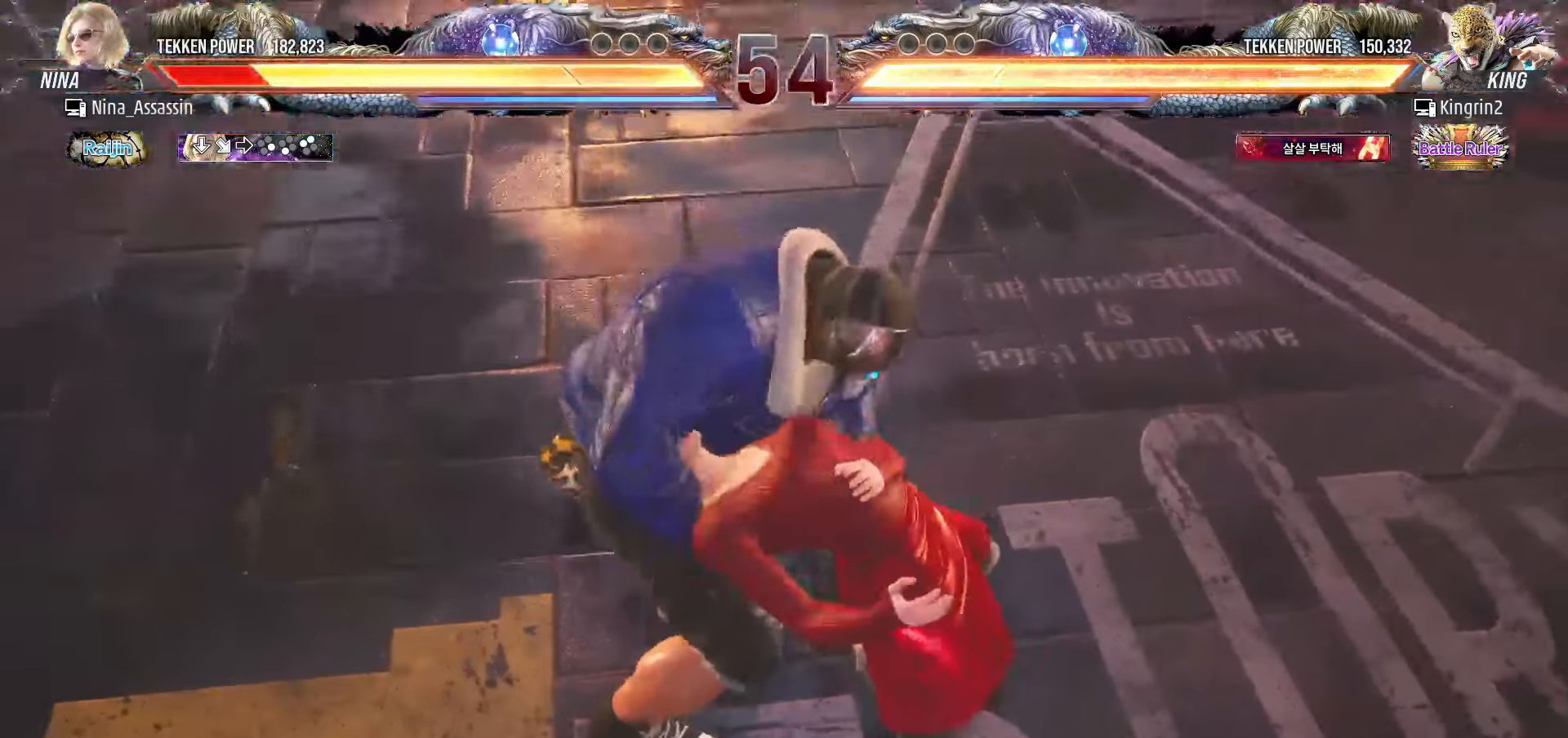
{"dt_ms": 500, "buttons": [], "left_stick": "center", "events": [[50, "SQUARE", "up"], [83, "TRIANGLE", "down"], [150, "TRIANGLE", "up"], [183, "SQUARE", "down"], [233, "SQUARE", "up"], [283, "TRIANGLE", "down"], [317, "TRIANGLE", "up"], [367, "SQUARE", "down"], [417, "SQUARE", "up"], [450, "TRIANGLE", "down"], [500, "TRIANGLE", "up"]]}
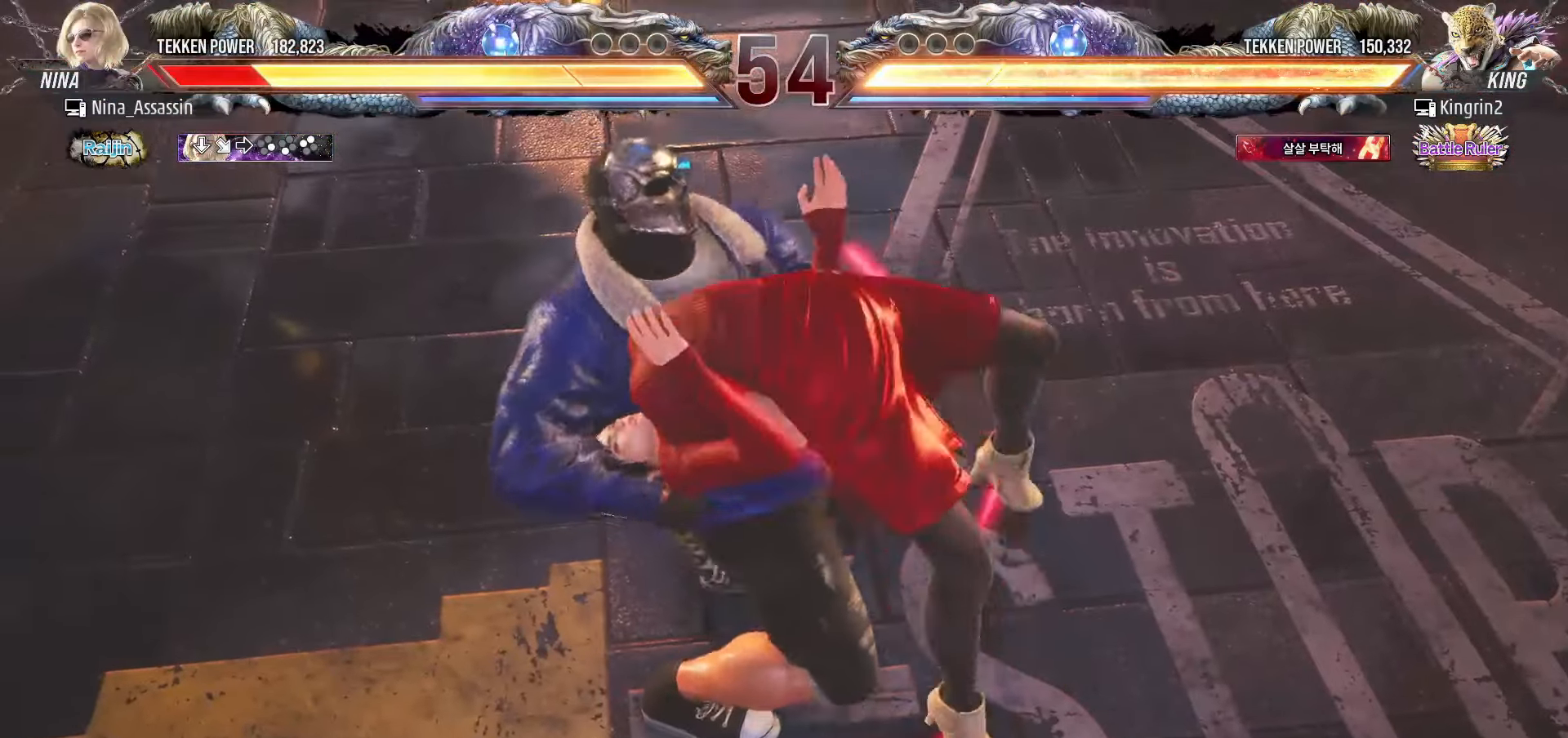
{"dt_ms": 500, "buttons": ["TRIANGLE"], "left_stick": "center", "events": [[50, "SQUARE", "down"], [83, "SQUARE", "up"], [150, "TRIANGLE", "down"], [167, "TRIANGLE", "up"], [217, "SQUARE", "down"], [267, "SQUARE", "up"], [300, "TRIANGLE", "down"], [350, "TRIANGLE", "up"], [400, "SQUARE", "down"], [450, "SQUARE", "up"], [483, "TRIANGLE", "down"]]}
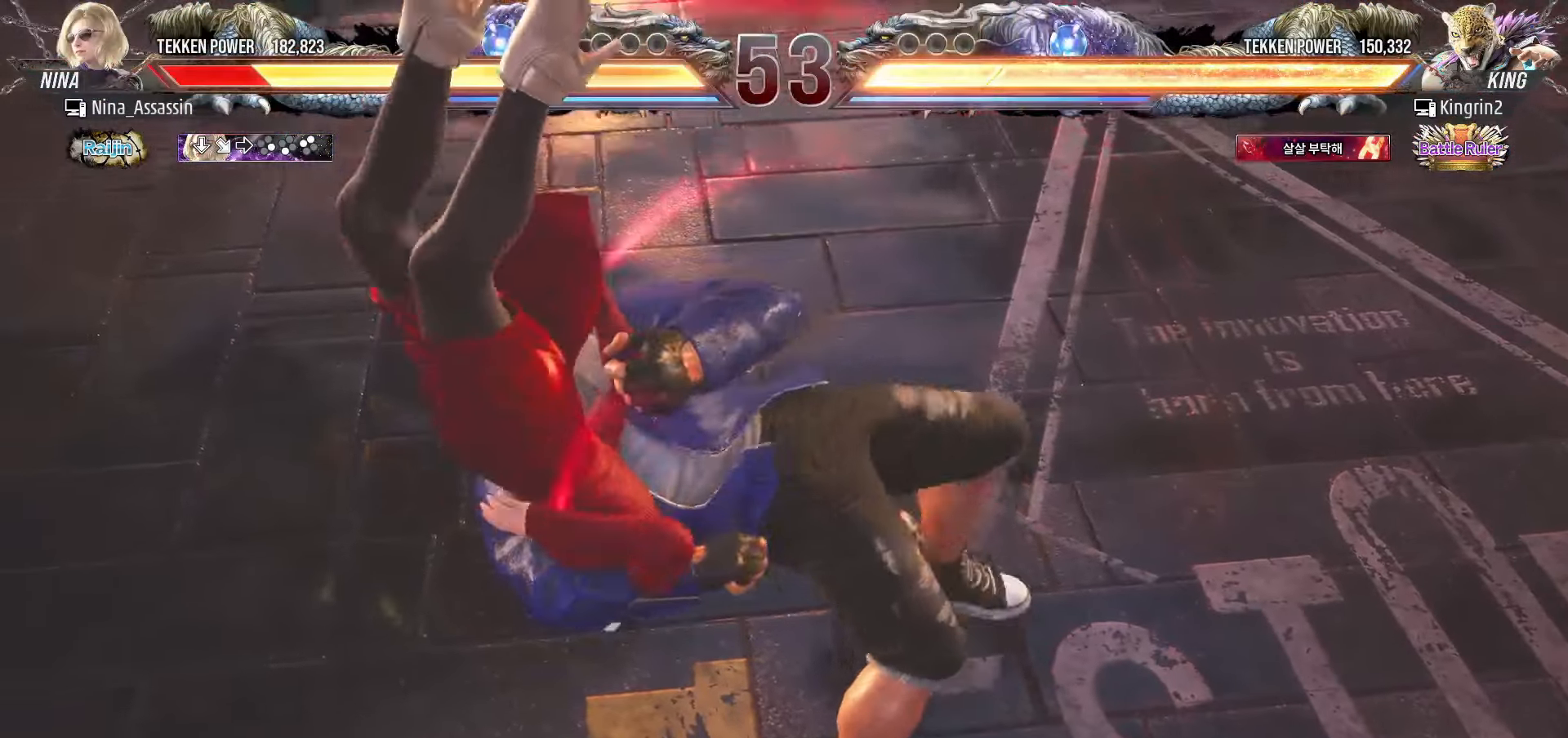
{"dt_ms": 500, "buttons": [], "left_stick": "center", "events": [[33, "TRIANGLE", "up"], [67, "SQUARE", "down"], [133, "SQUARE", "up"], [167, "TRIANGLE", "down"], [217, "TRIANGLE", "up"], [250, "SQUARE", "down"], [317, "SQUARE", "up"], [350, "TRIANGLE", "down"], [400, "TRIANGLE", "up"], [433, "SQUARE", "down"], [483, "SQUARE", "up"]]}
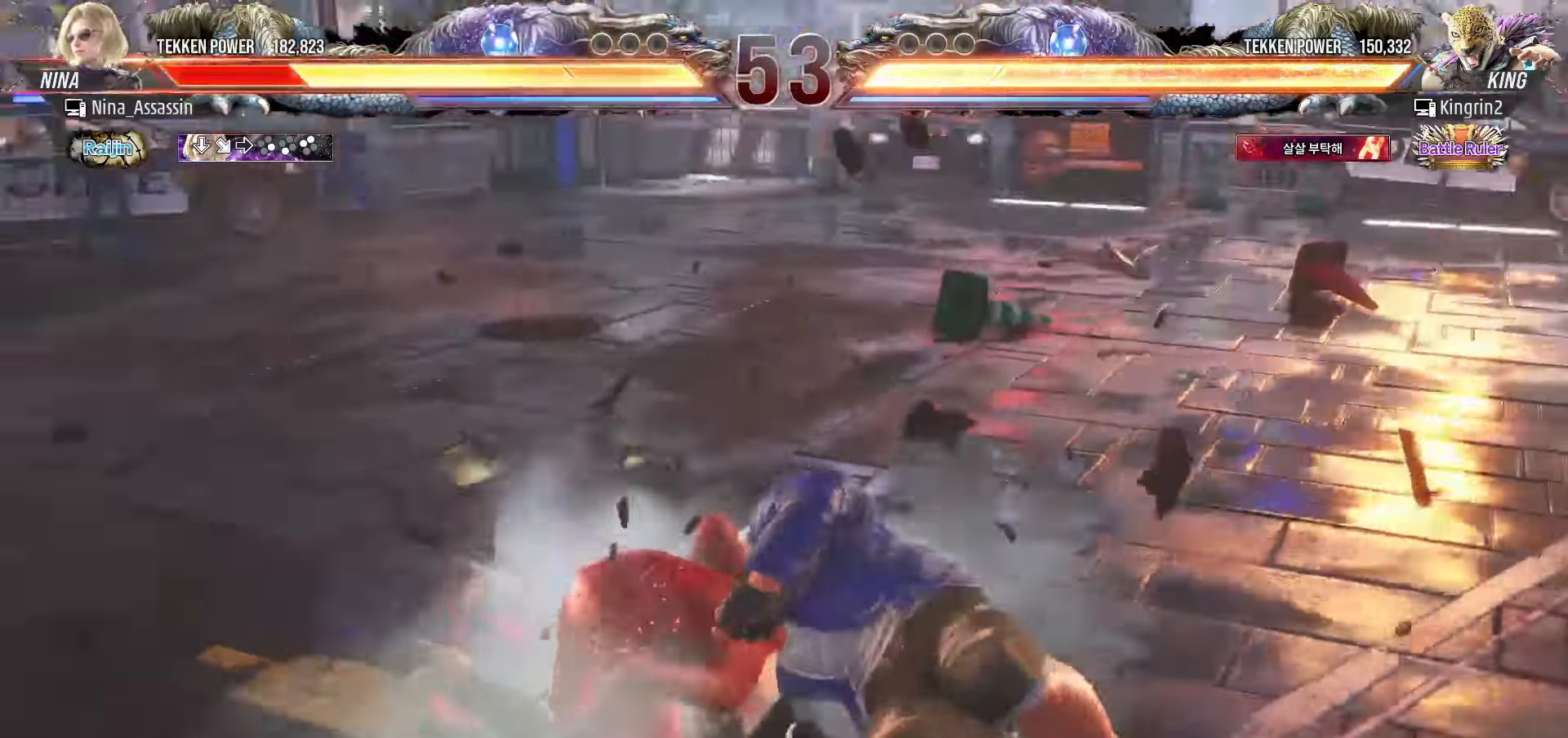
{"dt_ms": 500, "buttons": ["SQUARE"], "left_stick": "center", "events": [[33, "TRIANGLE", "down"], [83, "TRIANGLE", "up"], [117, "SQUARE", "down"], [167, "SQUARE", "up"], [200, "TRIANGLE", "down"], [267, "TRIANGLE", "up"], [300, "SQUARE", "down"], [350, "SQUARE", "up"], [400, "TRIANGLE", "down"], [450, "TRIANGLE", "up"], [483, "SQUARE", "down"]]}